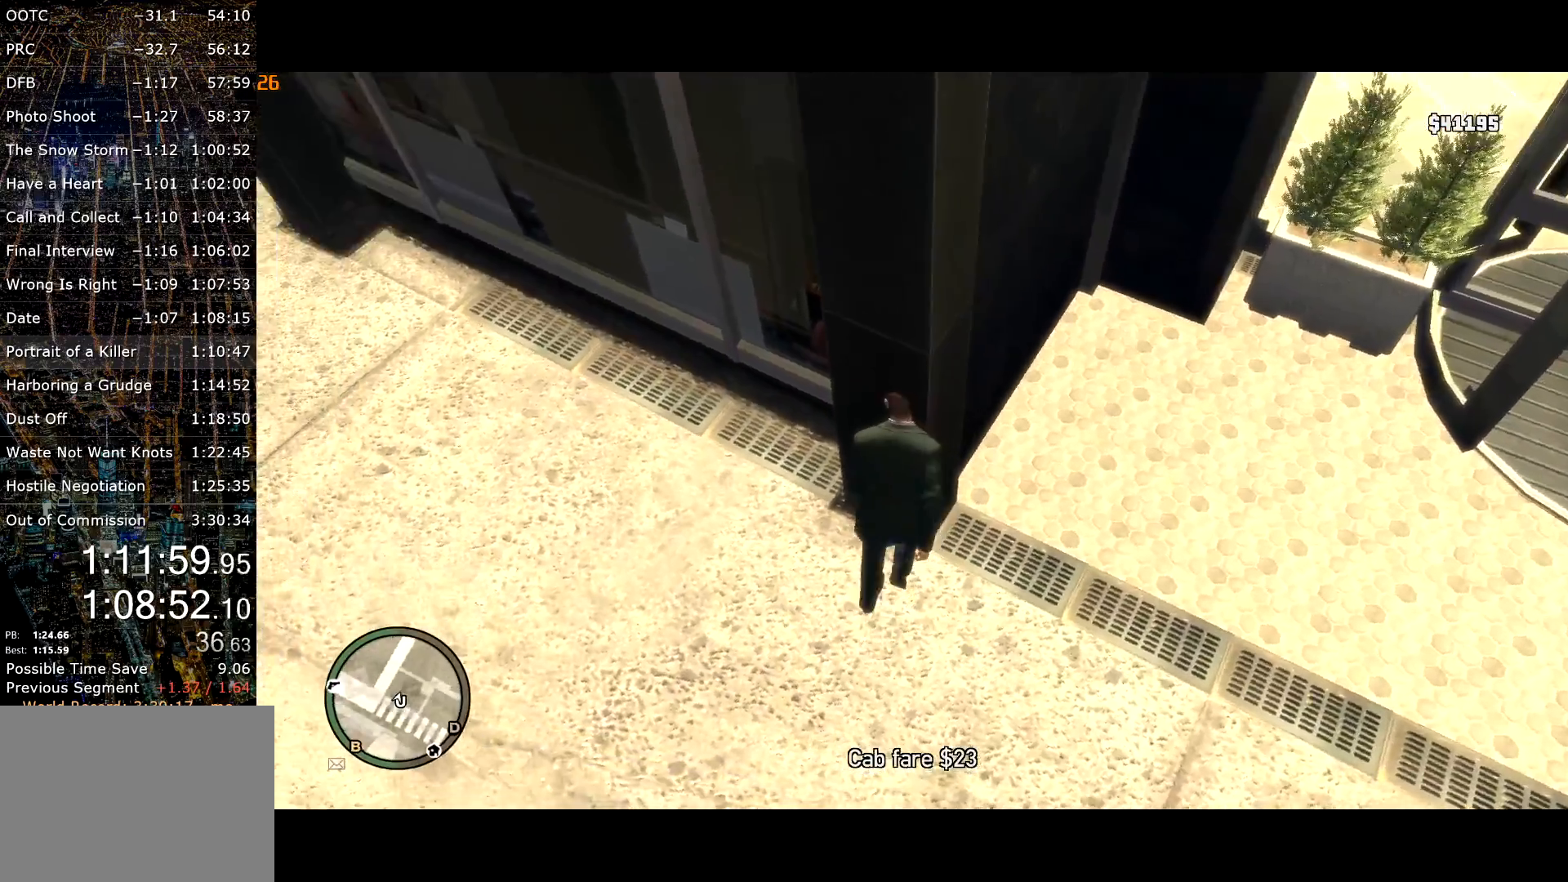
Gameplay with keyboard and mouse; each line is a JSON object with the keys and mouse buttons held at the frame after it. "events" lists presses ("down") and releases ("up") of "a", "c", "ctrl", "d", "down", "e", "escape", "f", "f2", "g", "q", "r", "return", "s", "shift", "space", "t", "up", "v", "w", "mouse_left", "mouse_right", "mouse_wheel_up" and "mouse_wheel_down" between this image and that frame as [ms after this image, input, new state], when the widget could be followed in between. "mouse_left", "mouse_right", "mouse_wheel_up", "mouse_wheel_down" = the "left", "right", "wheel_up", "wheel_down" buttons of the "mouse" list. No other keys are recorded. Mouse movement is not recorded. Not read: other_keys.
{"keys": ["shift", "w"], "mouse": [], "events": [[334, "shift", "down"]]}
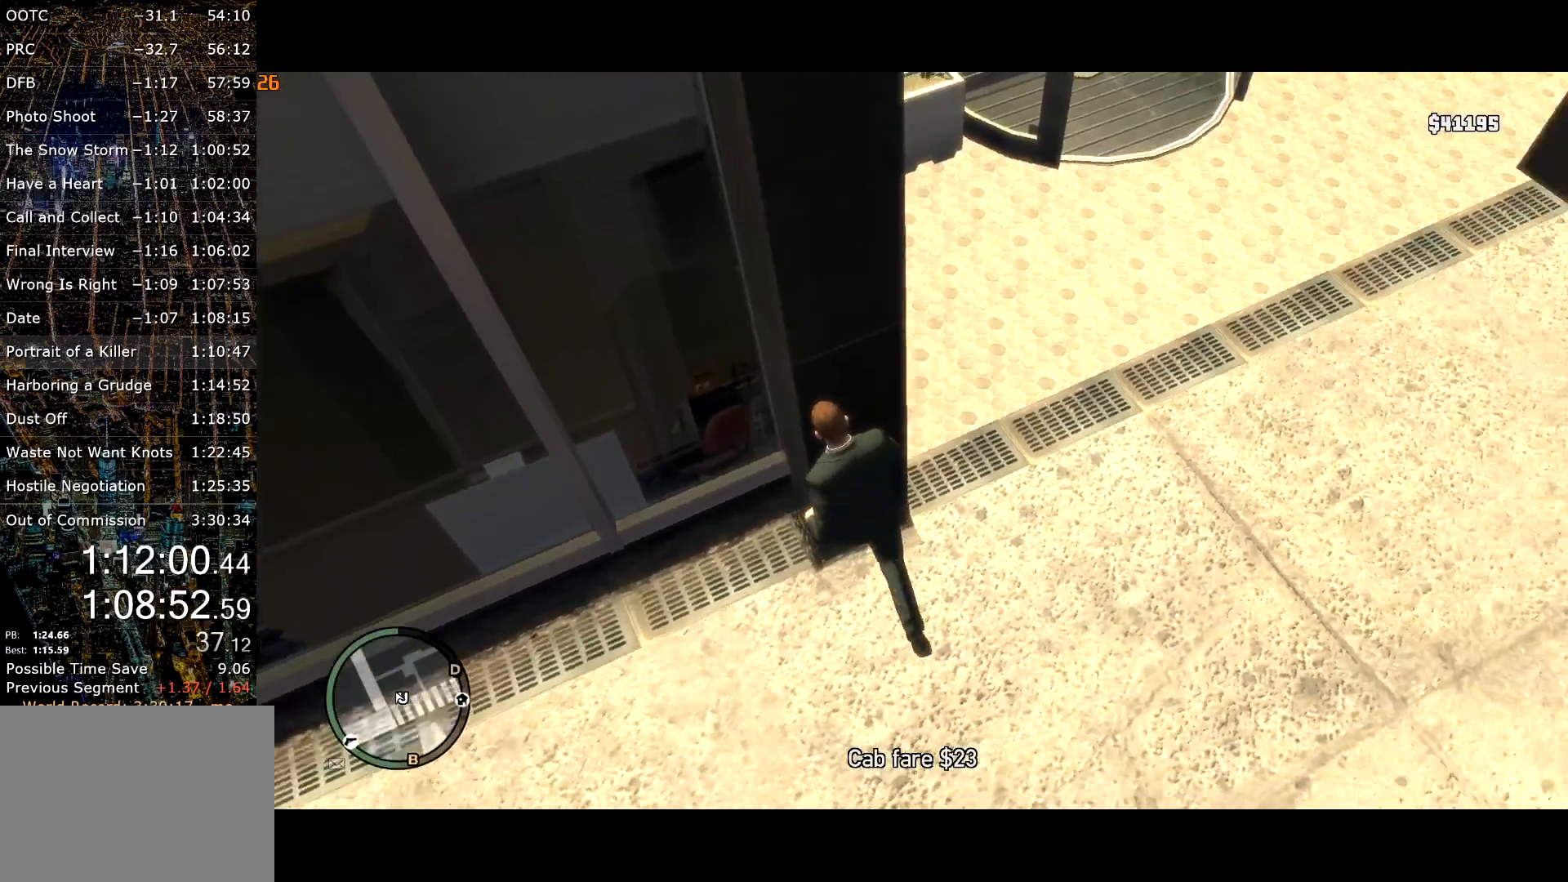
{"keys": ["a", "w"], "mouse": [], "events": [[400, "shift", "up"], [484, "a", "down"]]}
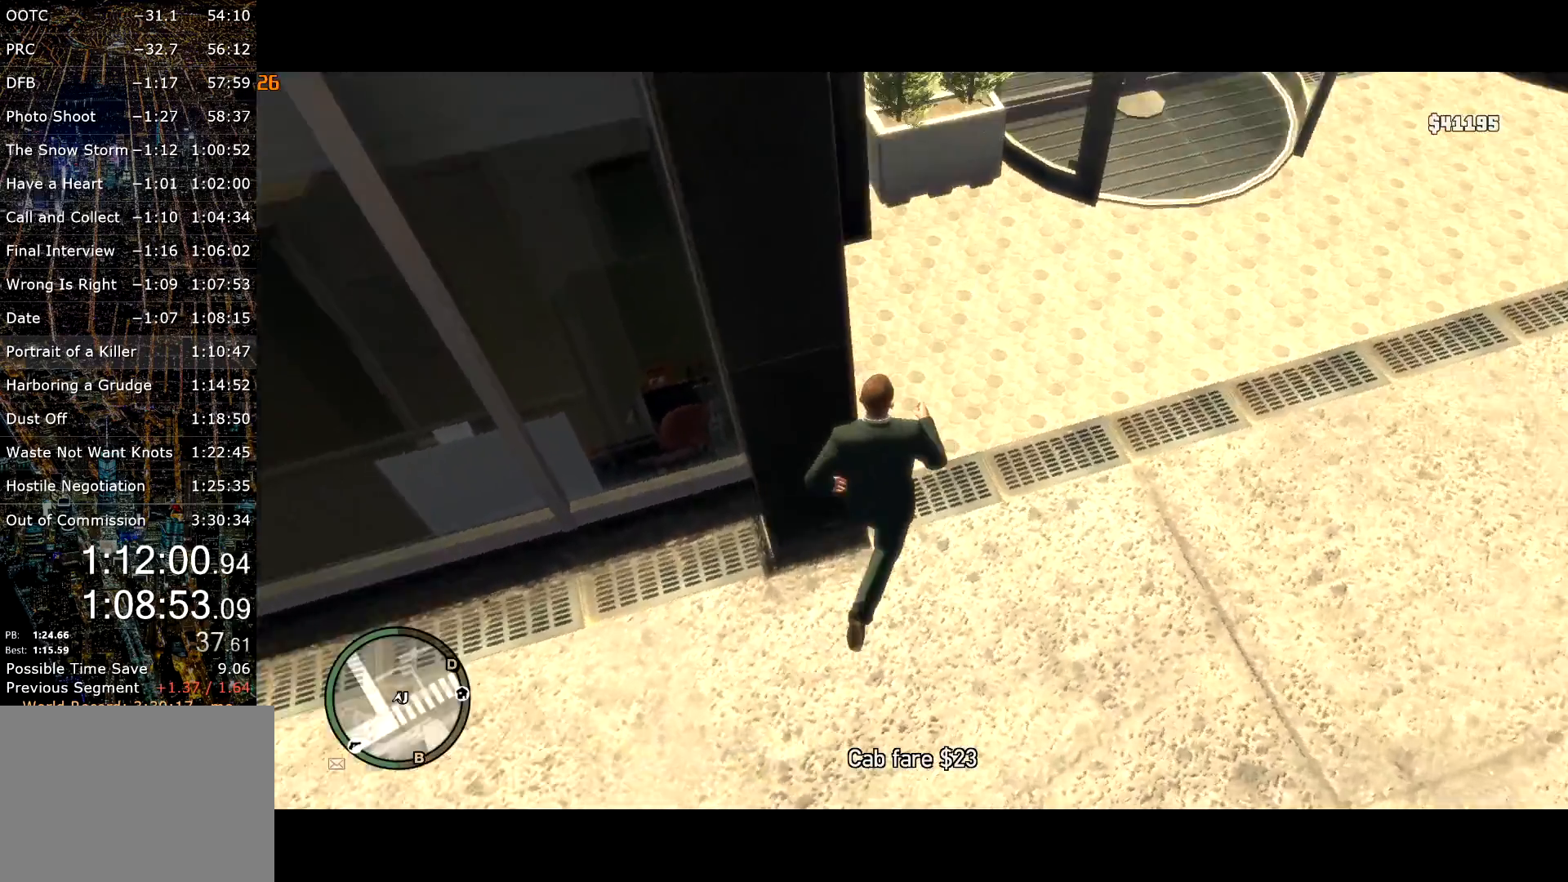
{"keys": ["shift", "t", "w"], "mouse": [], "events": [[34, "shift", "down"], [400, "a", "up"], [484, "t", "down"]]}
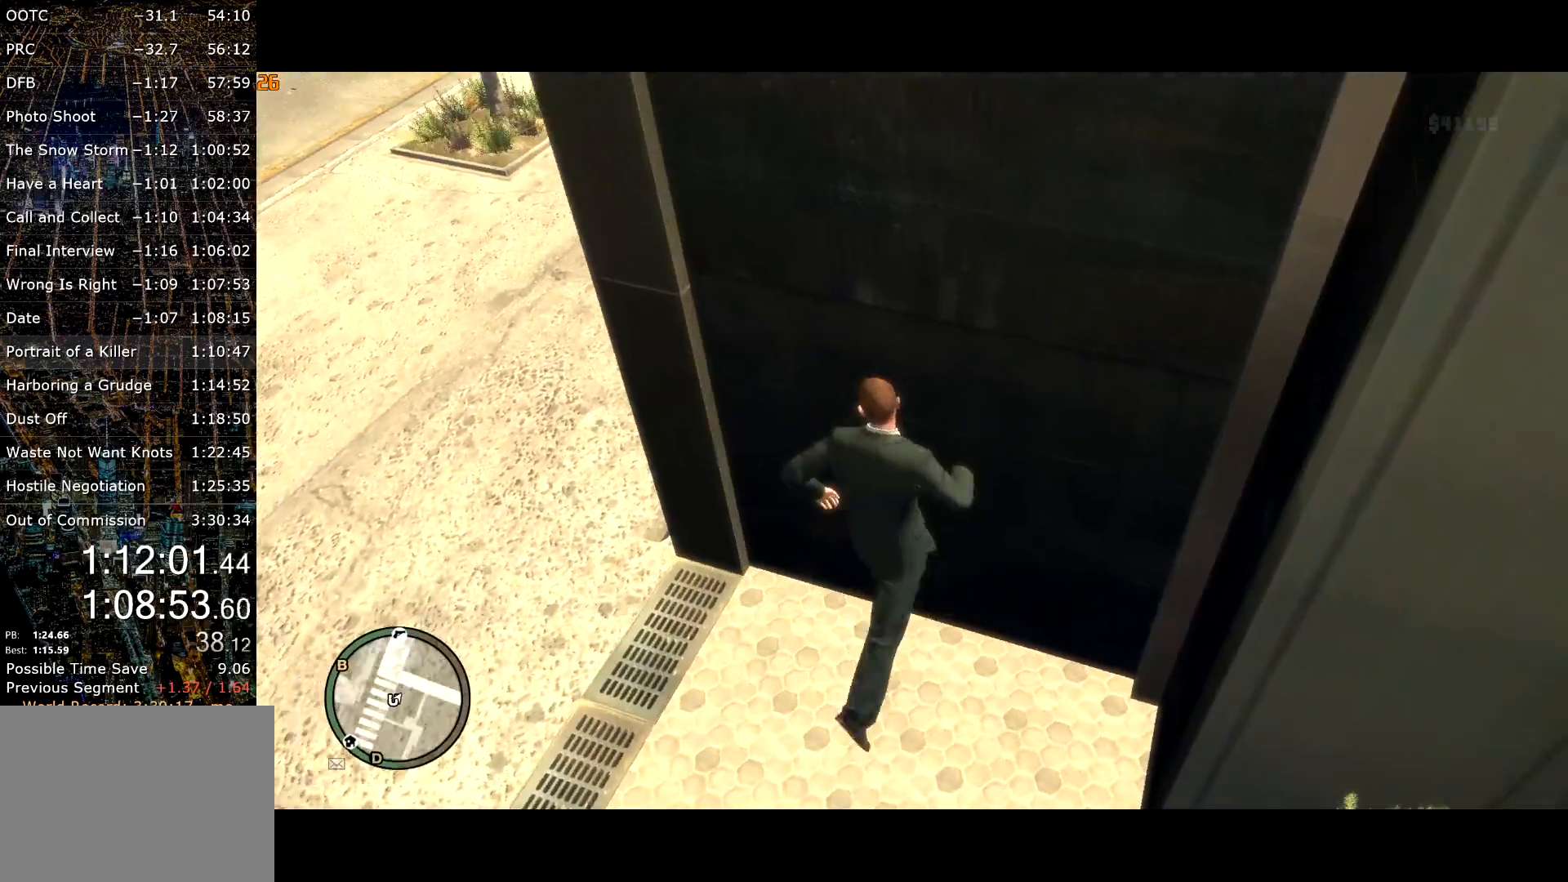
{"keys": ["shift", "t", "w"], "mouse": [], "events": []}
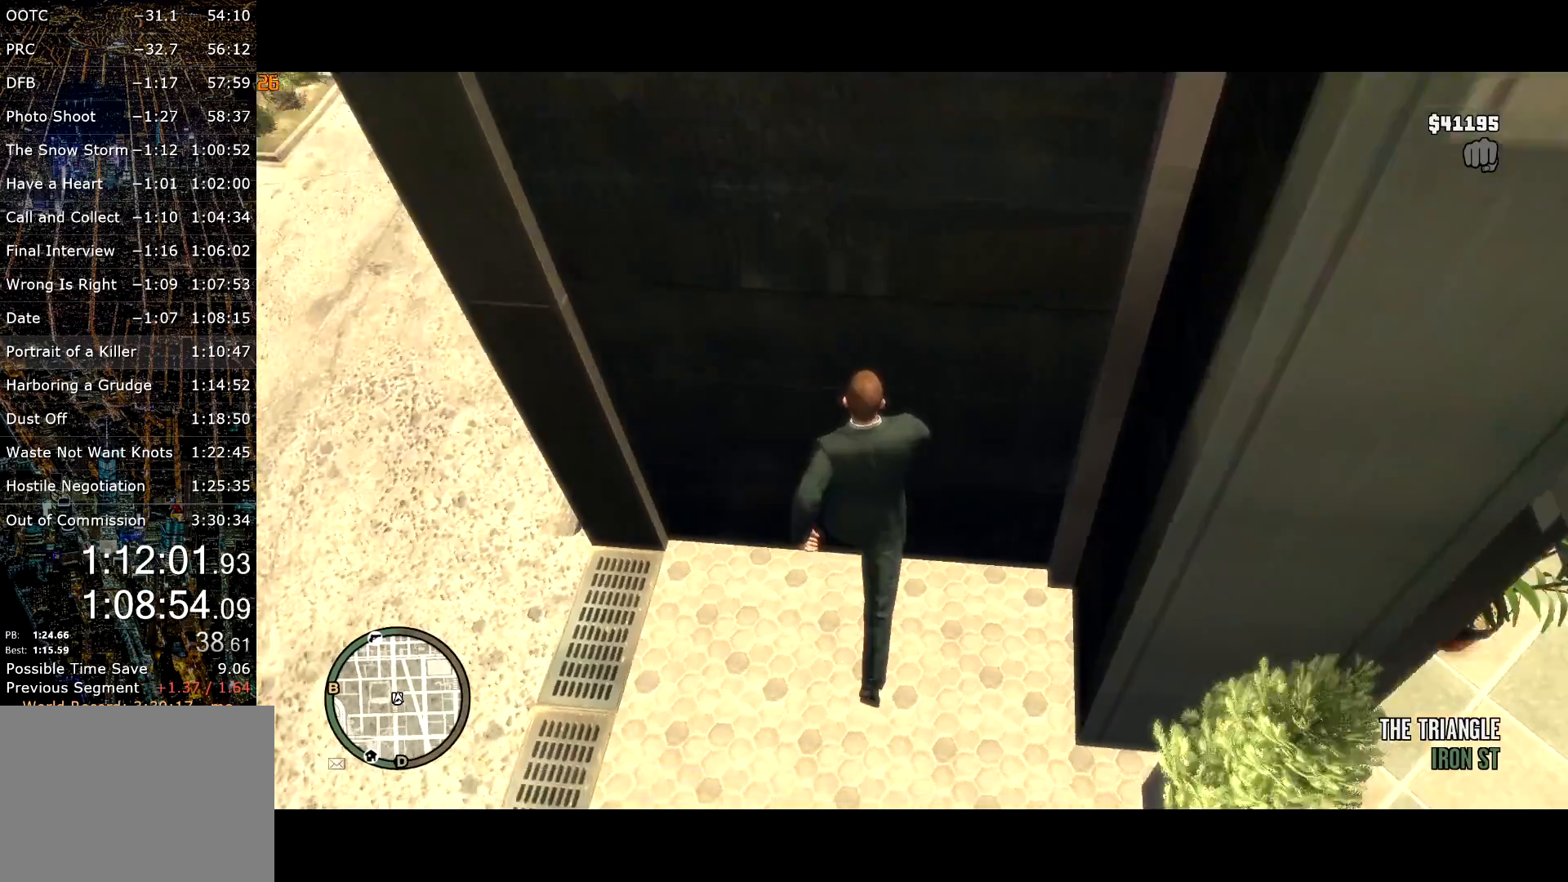
{"keys": ["shift", "t", "w"], "mouse": [], "events": []}
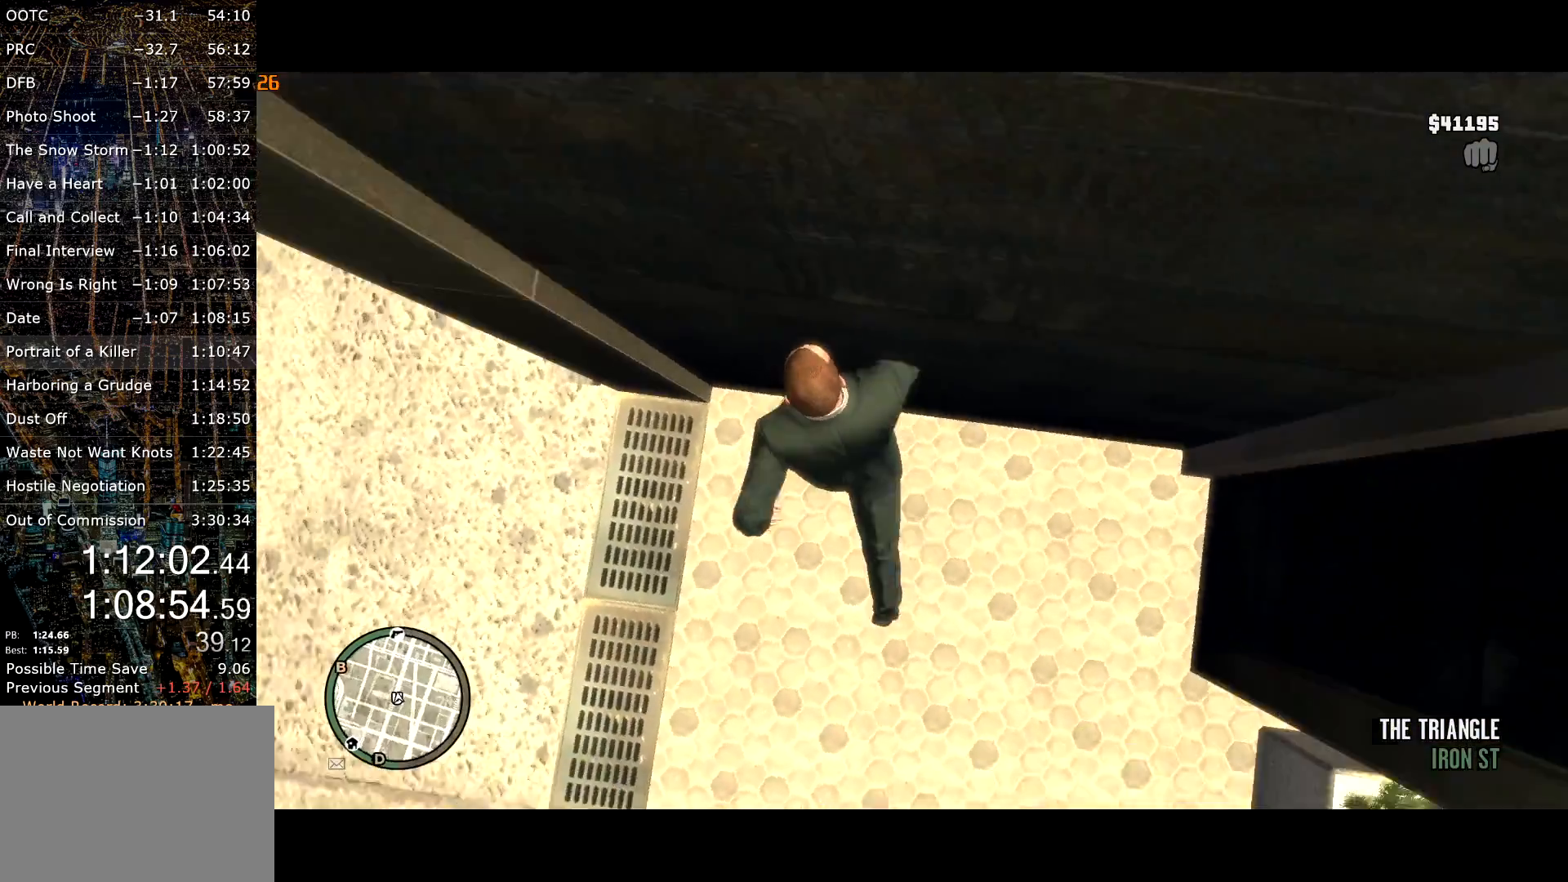
{"keys": ["t", "w"], "mouse": [], "events": [[367, "shift", "up"]]}
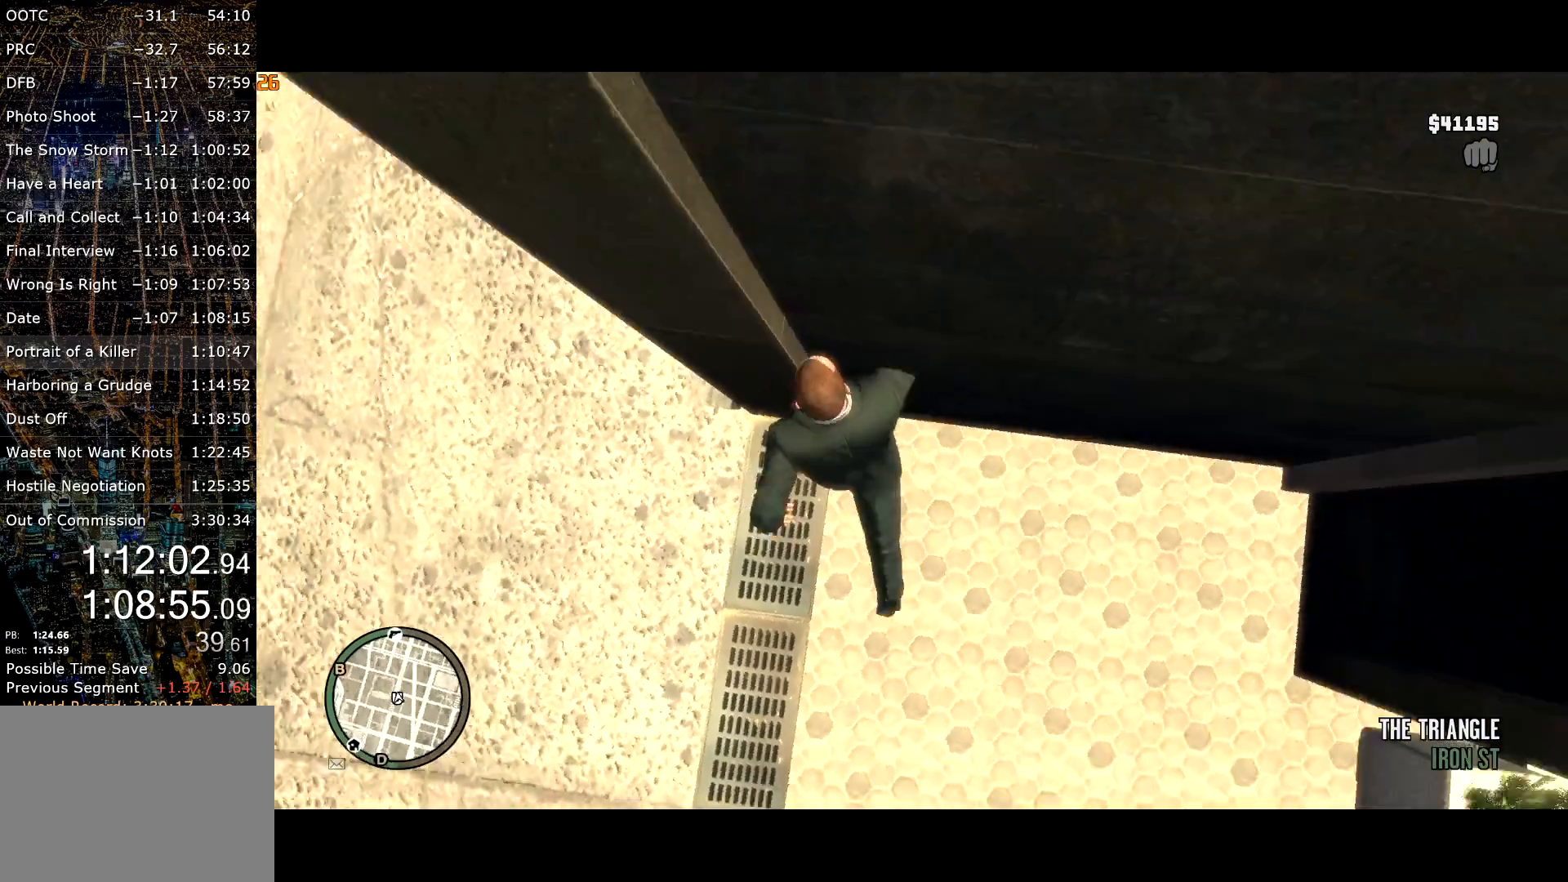
{"keys": ["w"], "mouse": [], "events": [[234, "t", "up"]]}
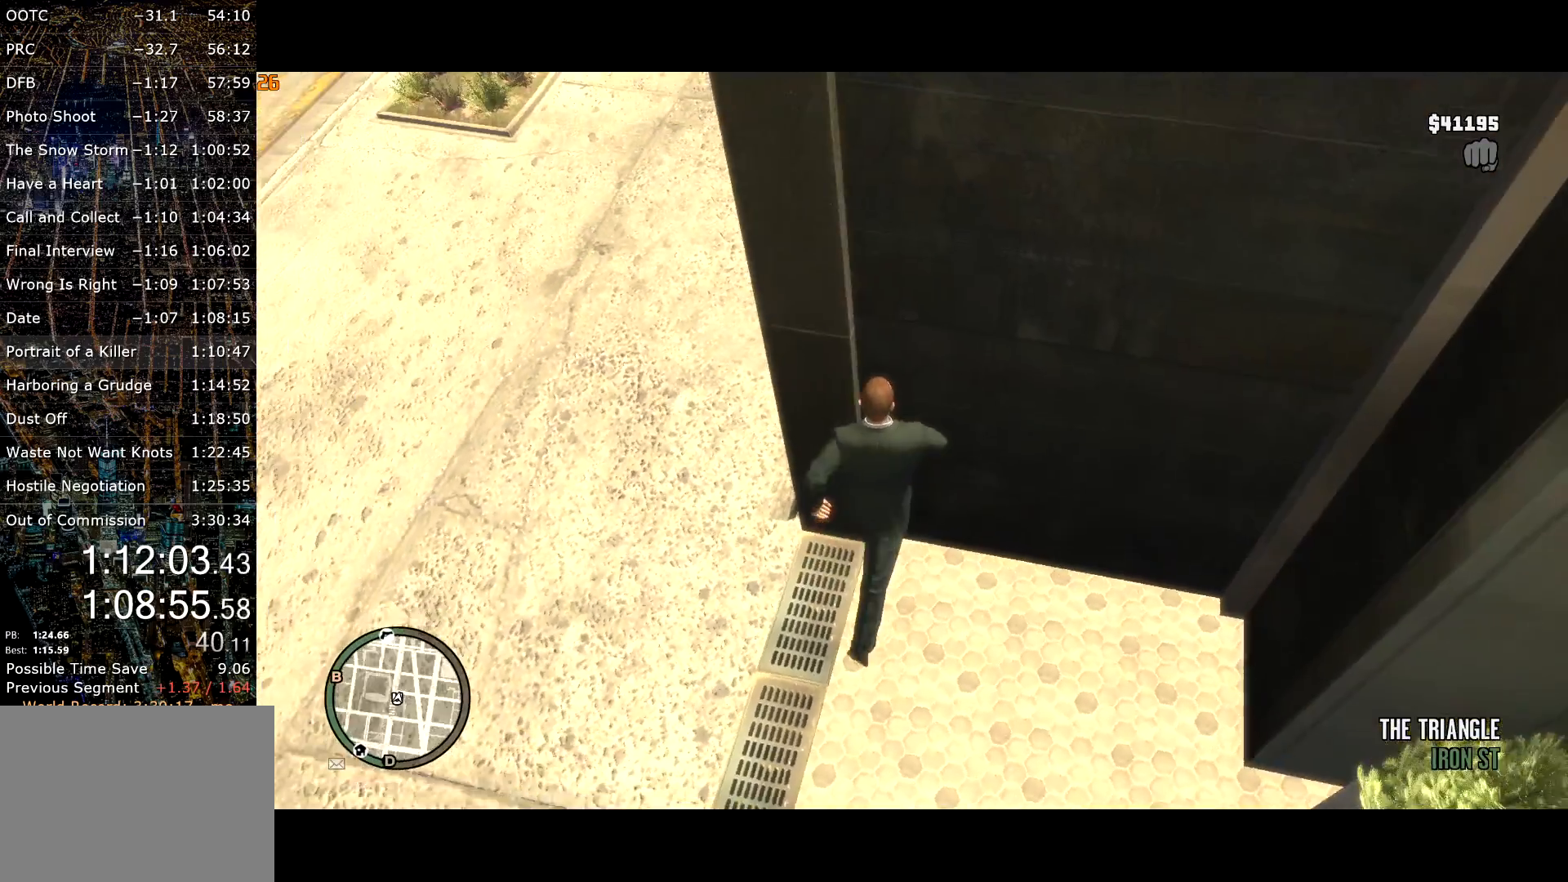
{"keys": ["t", "w"], "mouse": [], "events": [[484, "t", "down"]]}
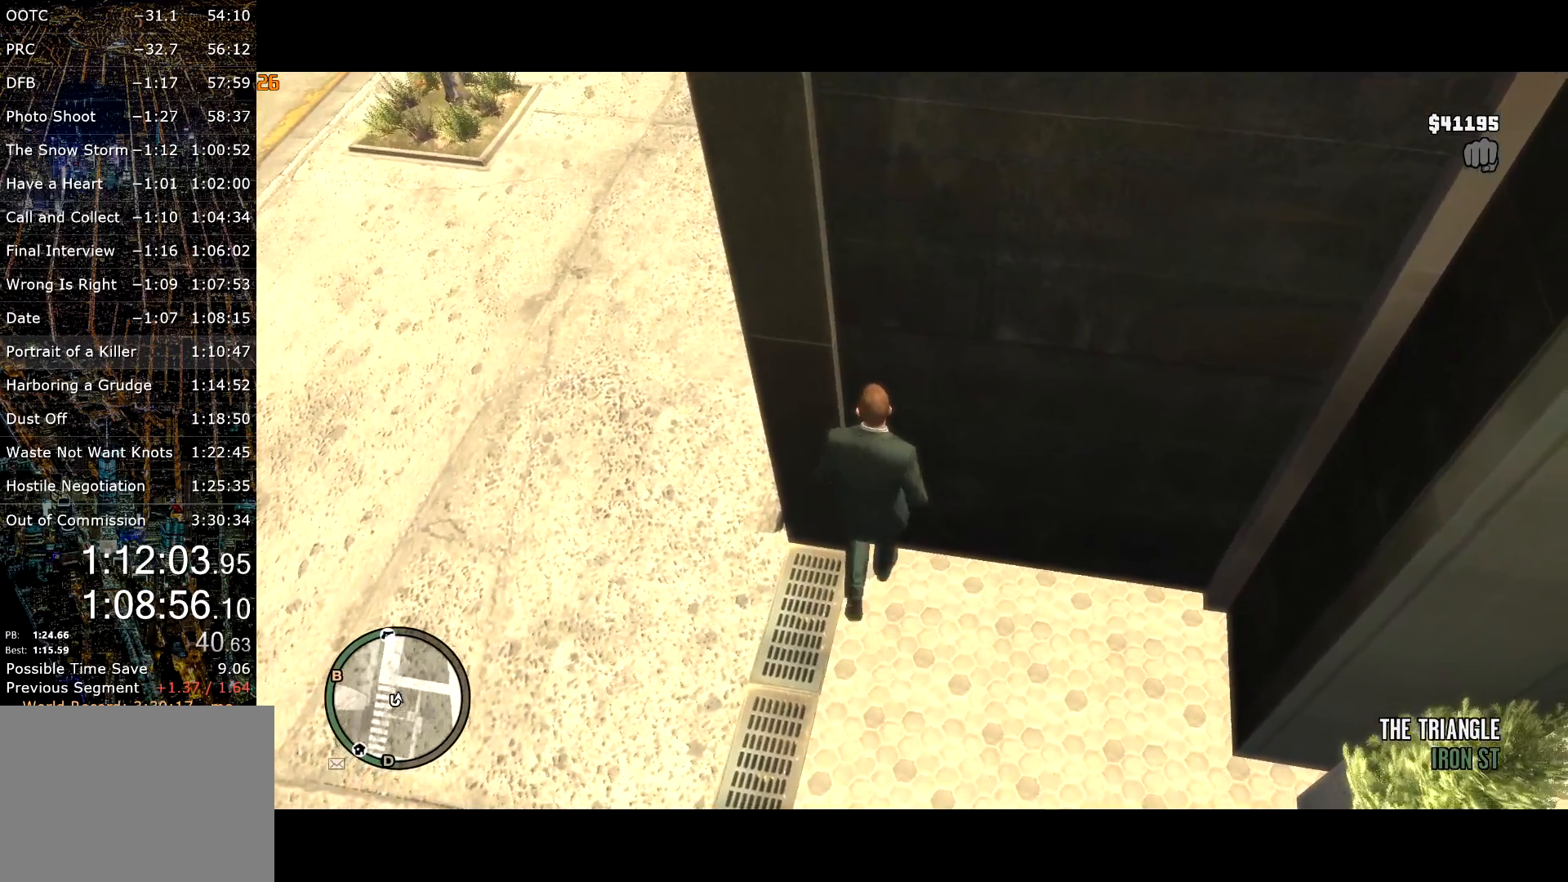
{"keys": ["t", "w"], "mouse": [], "events": []}
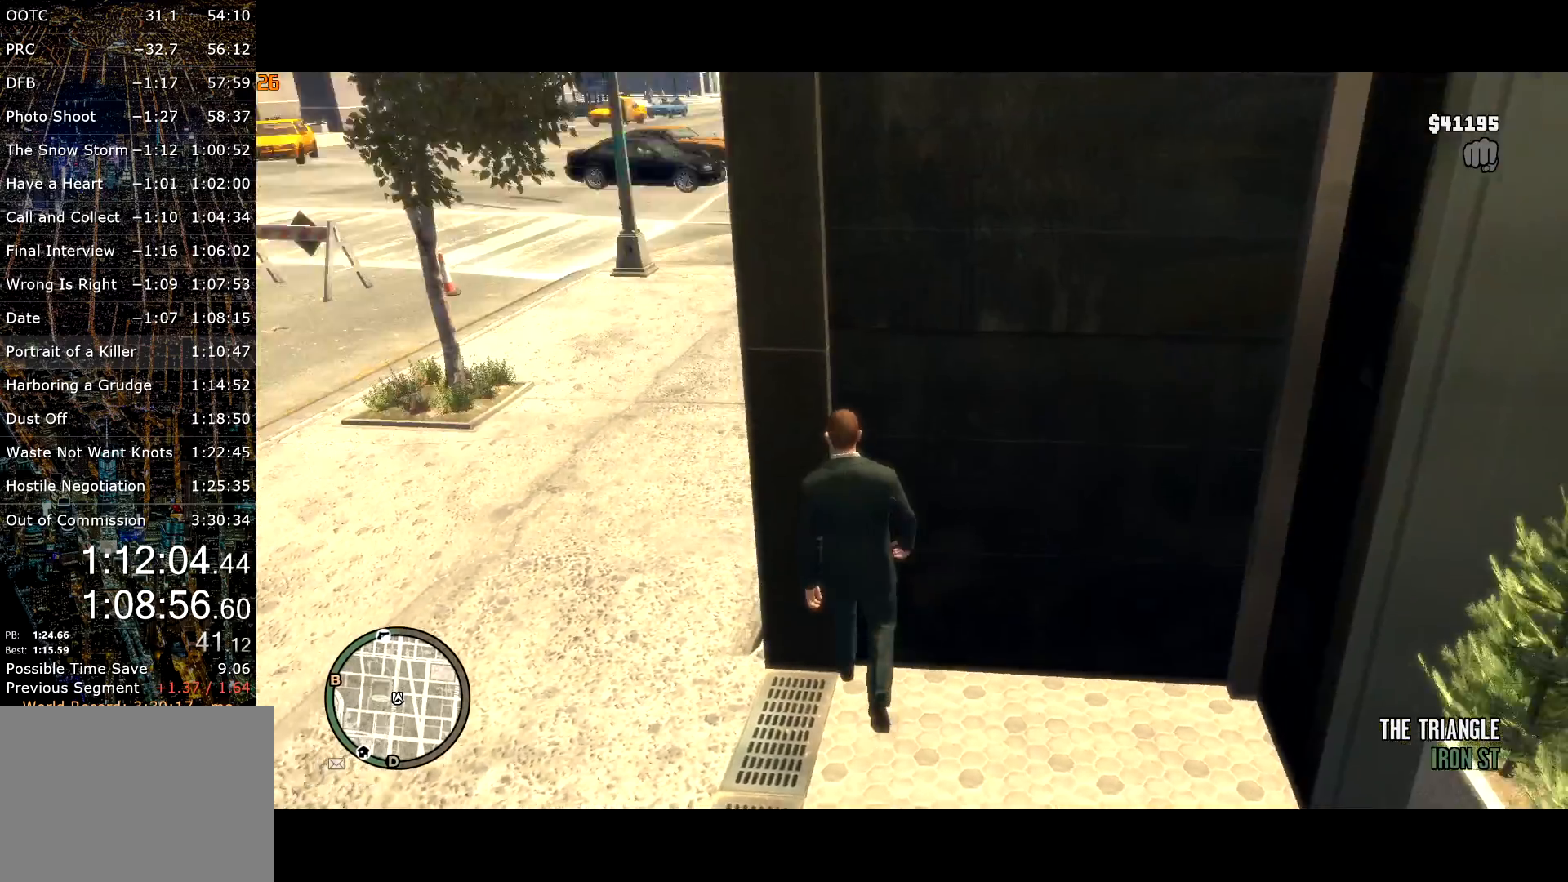
{"keys": ["t", "w"], "mouse": [], "events": []}
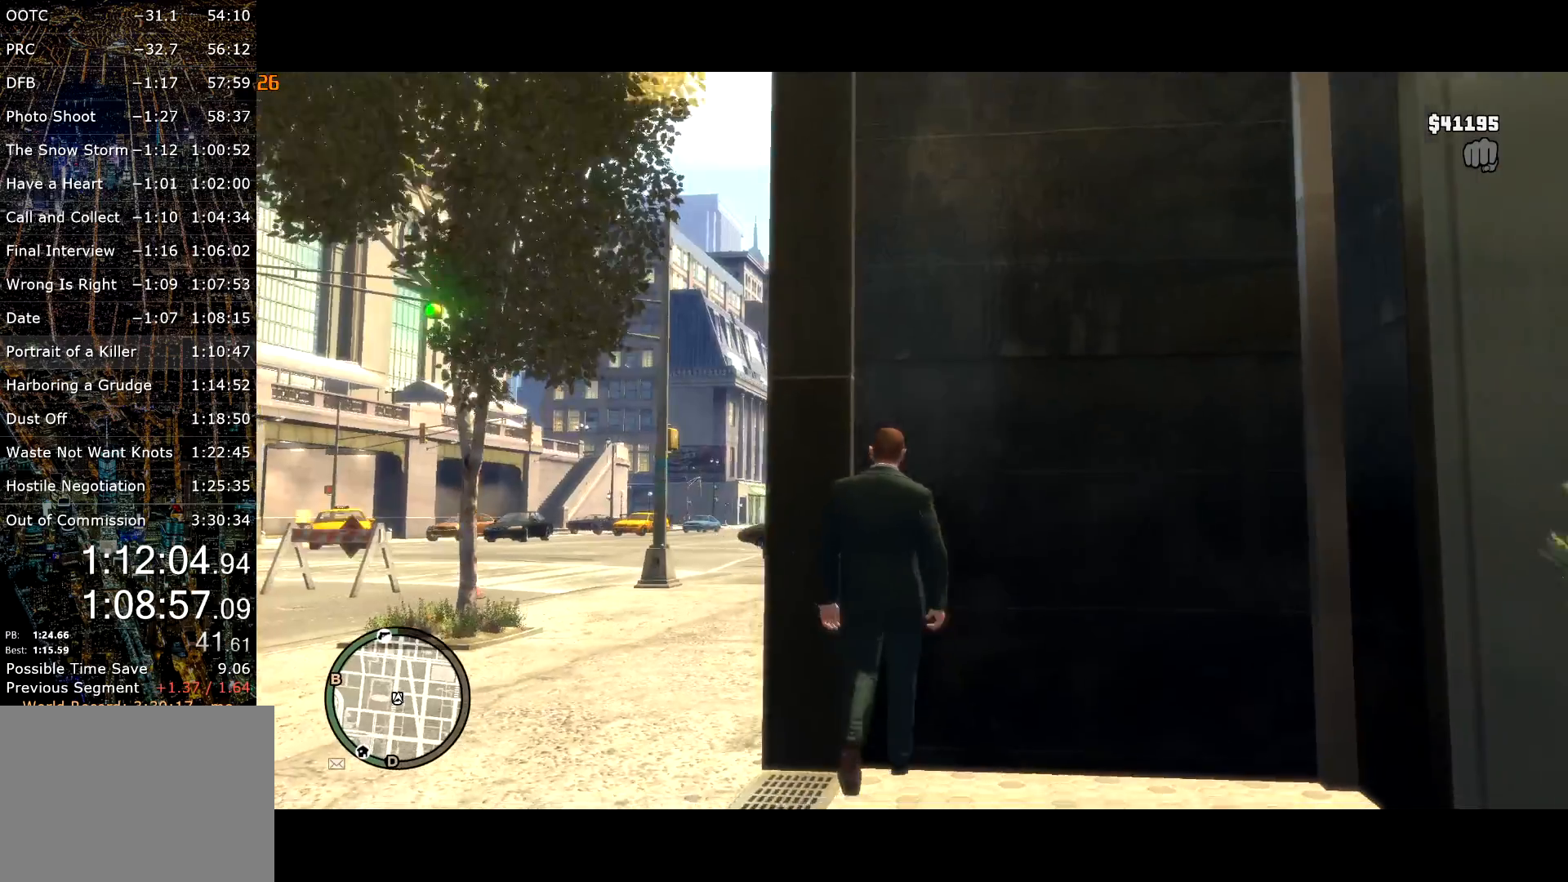
{"keys": ["w"], "mouse": [], "events": [[400, "t", "up"]]}
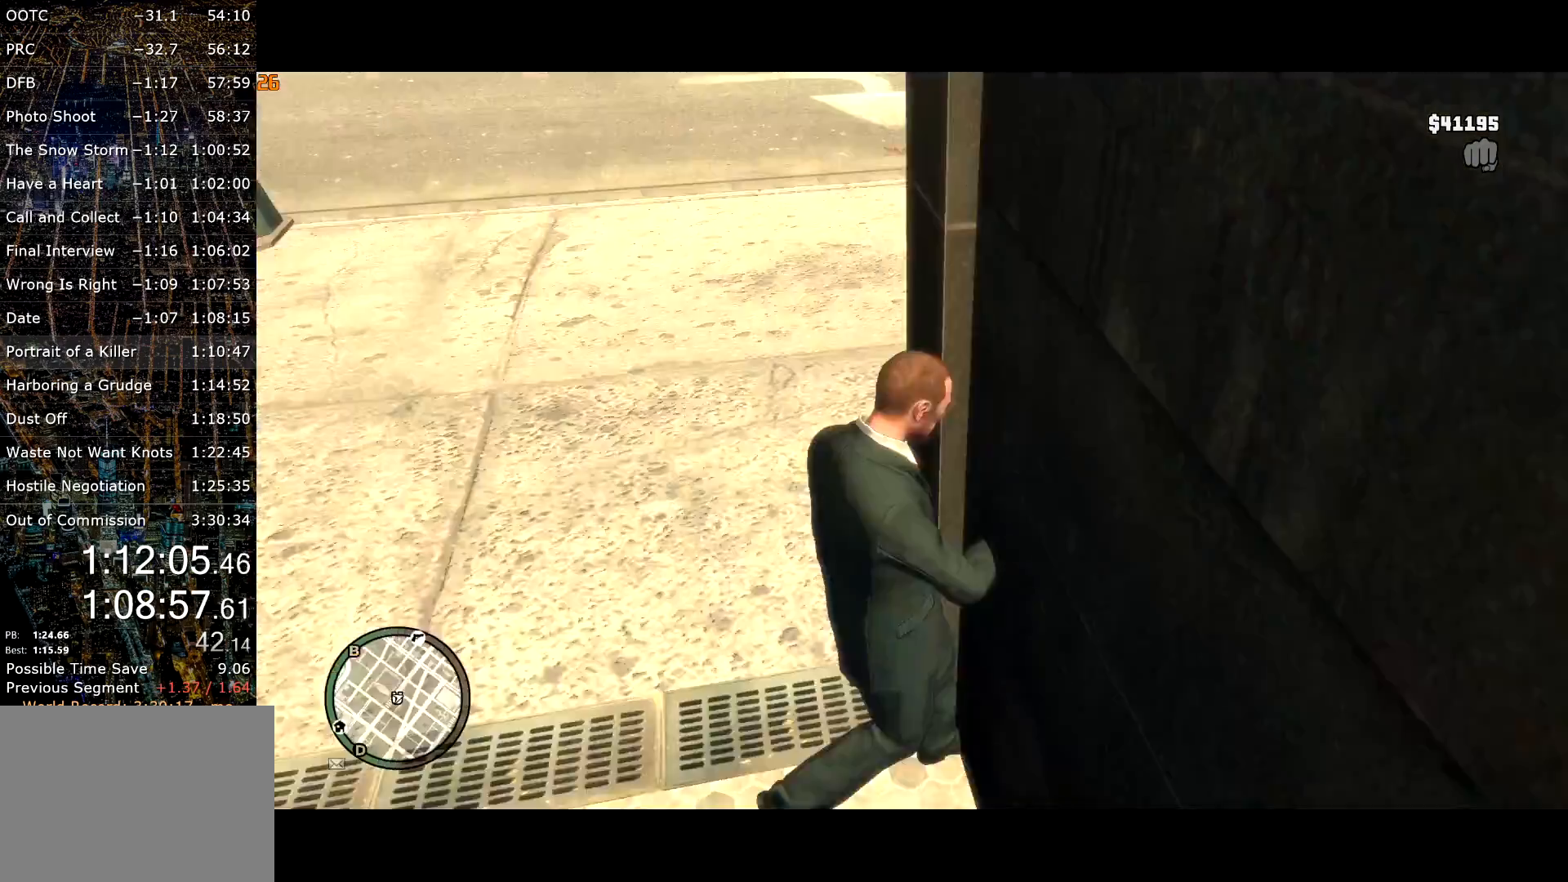
{"keys": ["w"], "mouse": [], "events": [[34, "a", "down"], [167, "a", "up"], [317, "a", "down"], [400, "a", "up"]]}
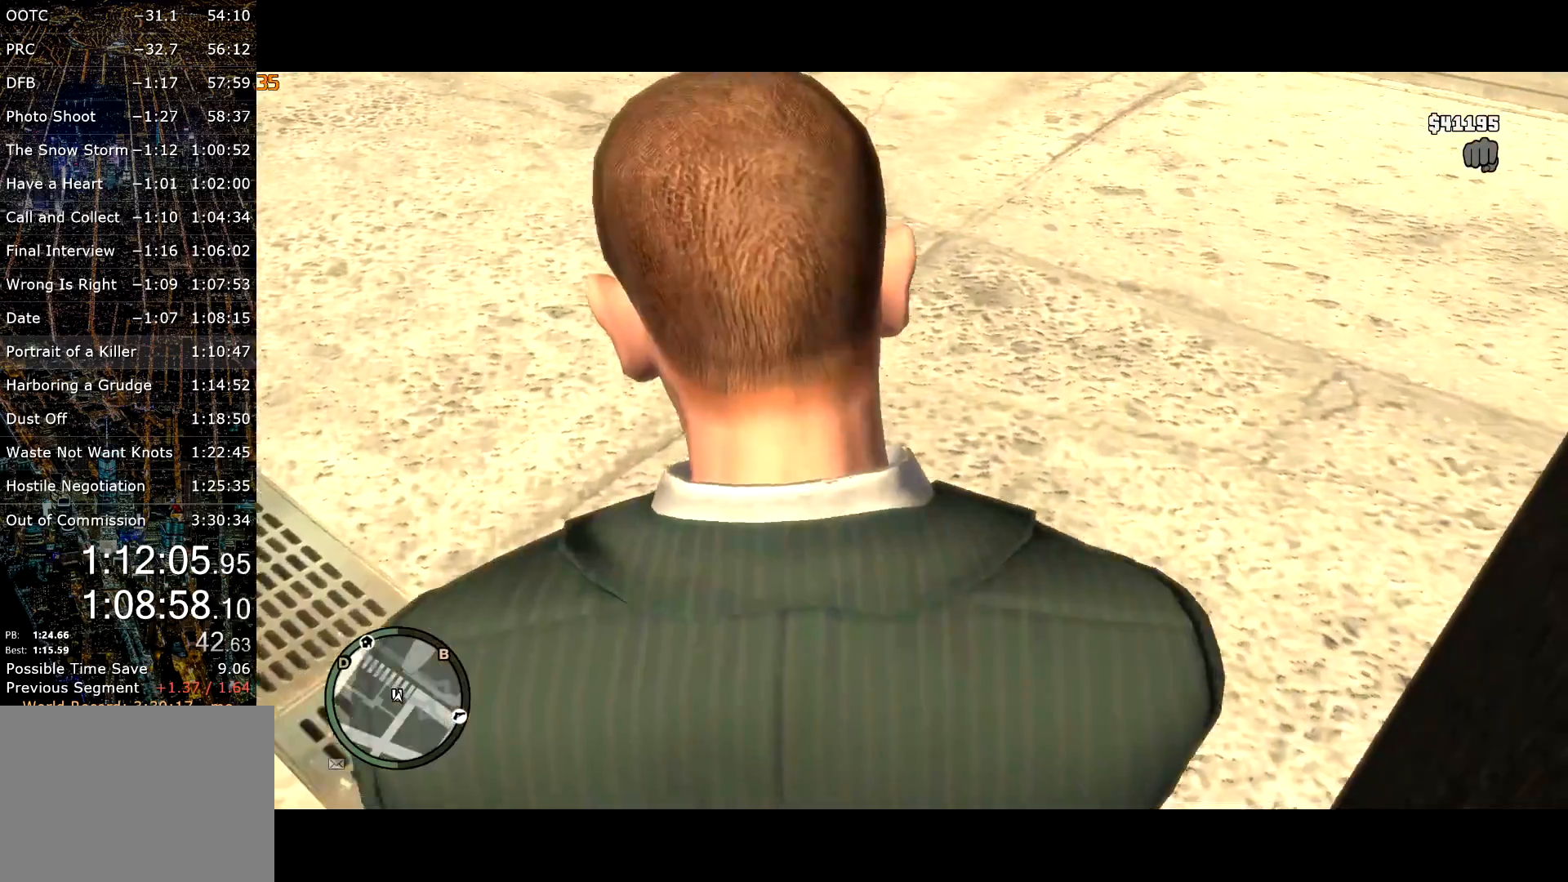
{"keys": ["return", "w"], "mouse": [], "events": [[50, "return", "down"], [150, "w", "up"], [450, "w", "down"]]}
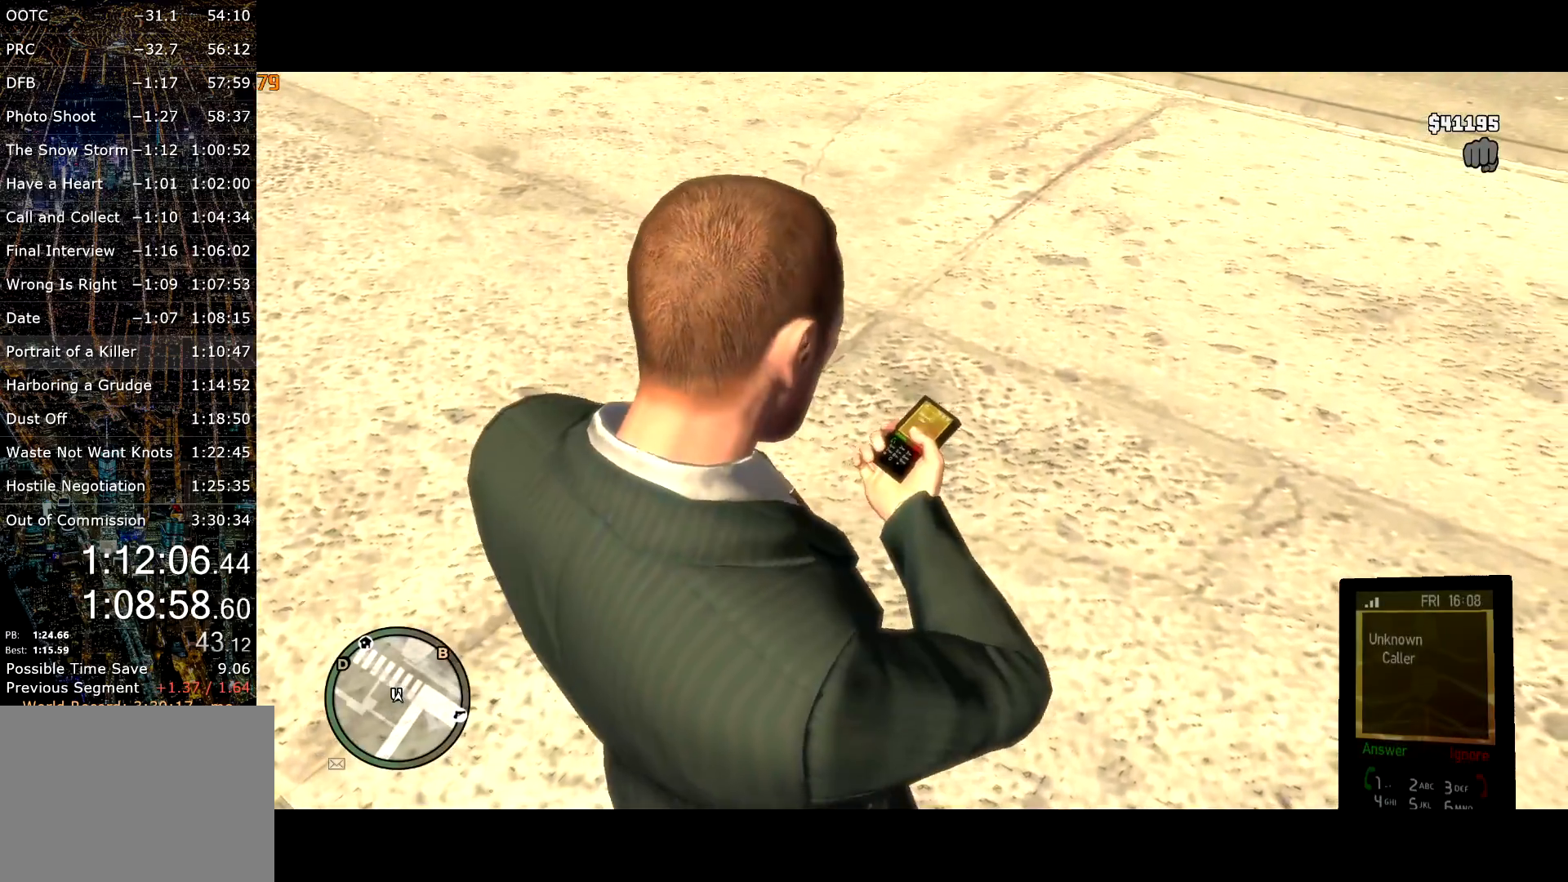
{"keys": ["w"], "mouse": [], "events": [[200, "return", "up"]]}
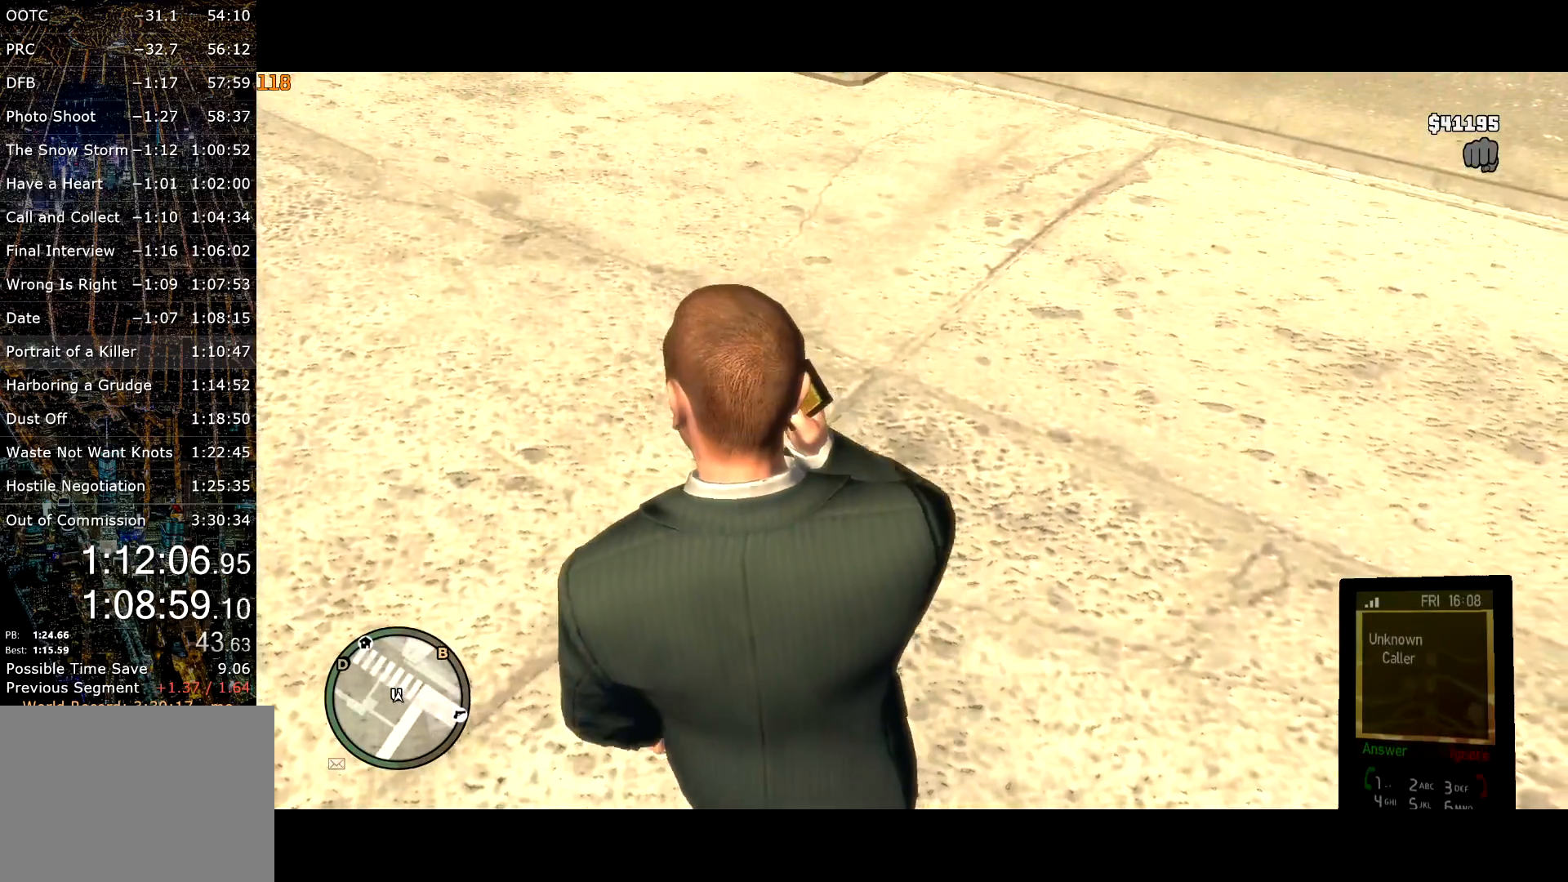
{"keys": ["a", "w"], "mouse": [], "events": [[367, "a", "down"]]}
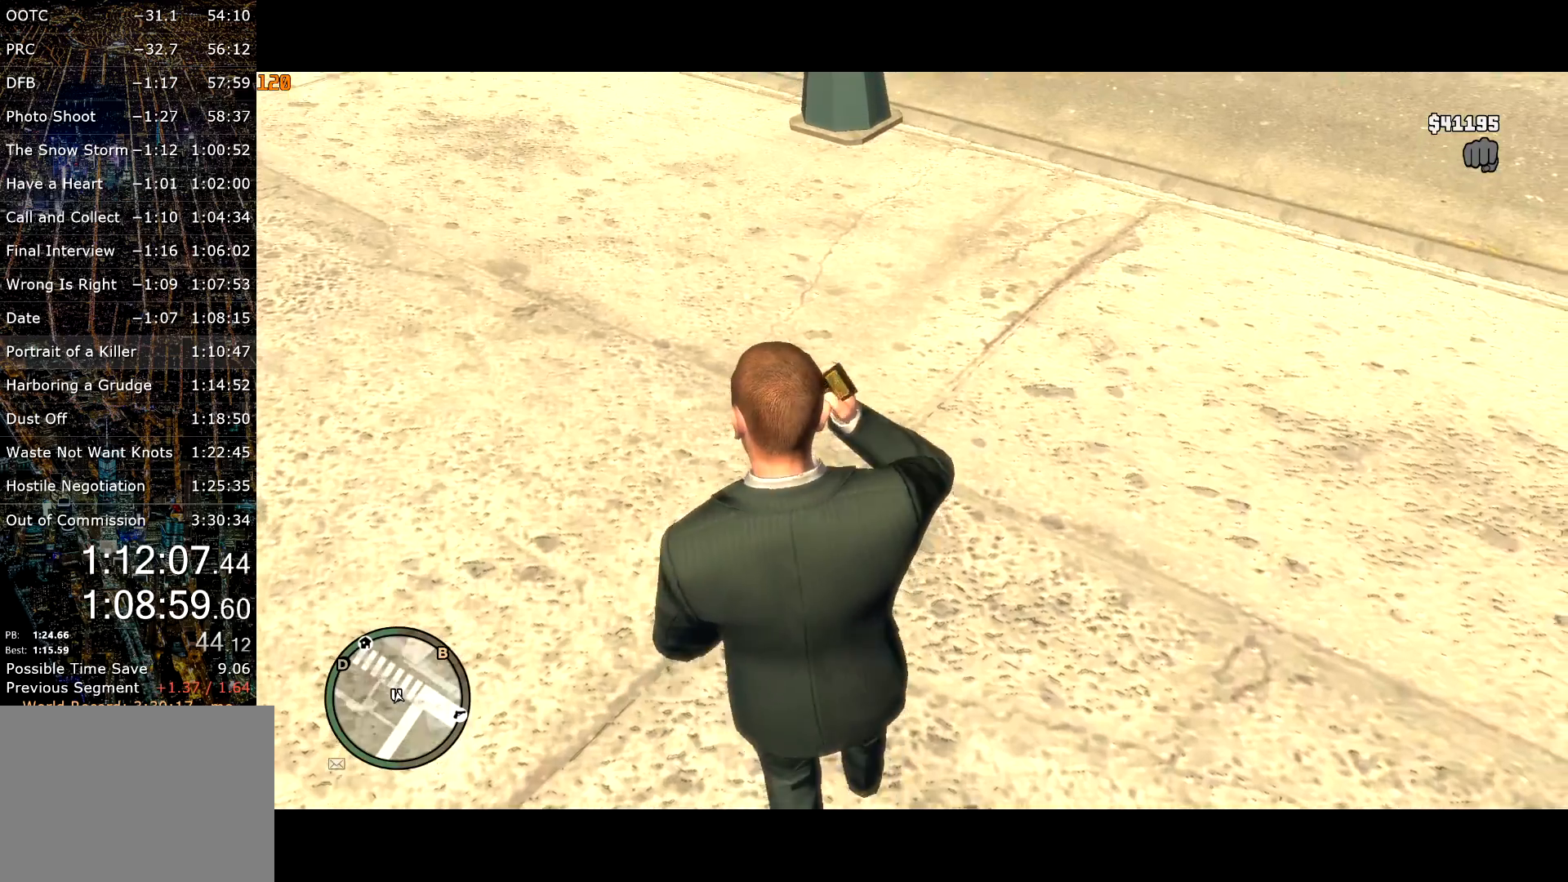
{"keys": ["w"], "mouse": [], "events": [[250, "a", "up"]]}
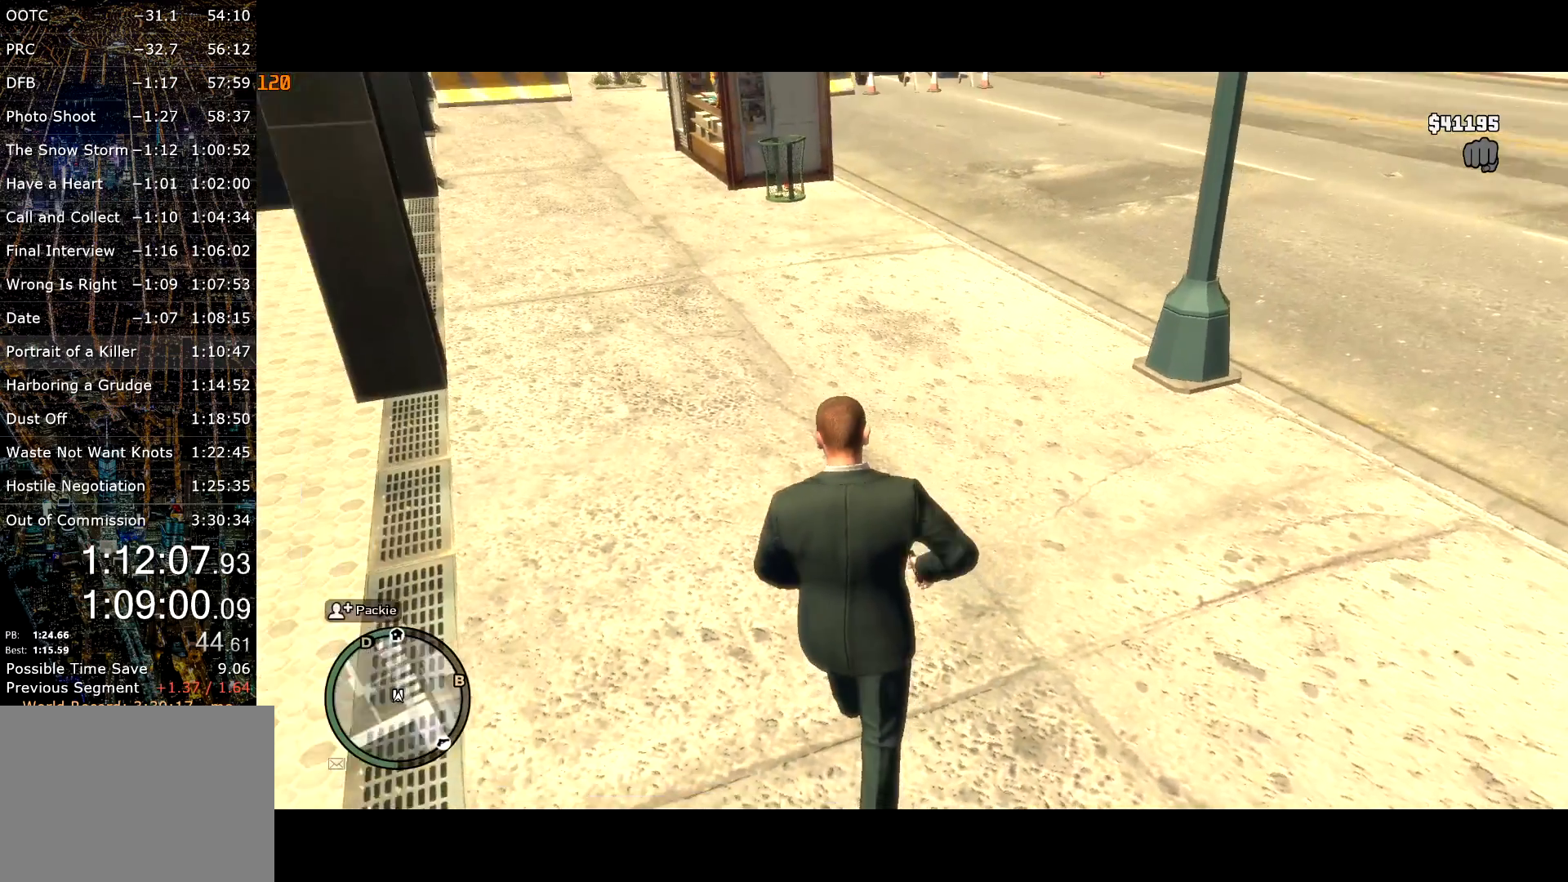
{"keys": ["w"], "mouse": [], "events": []}
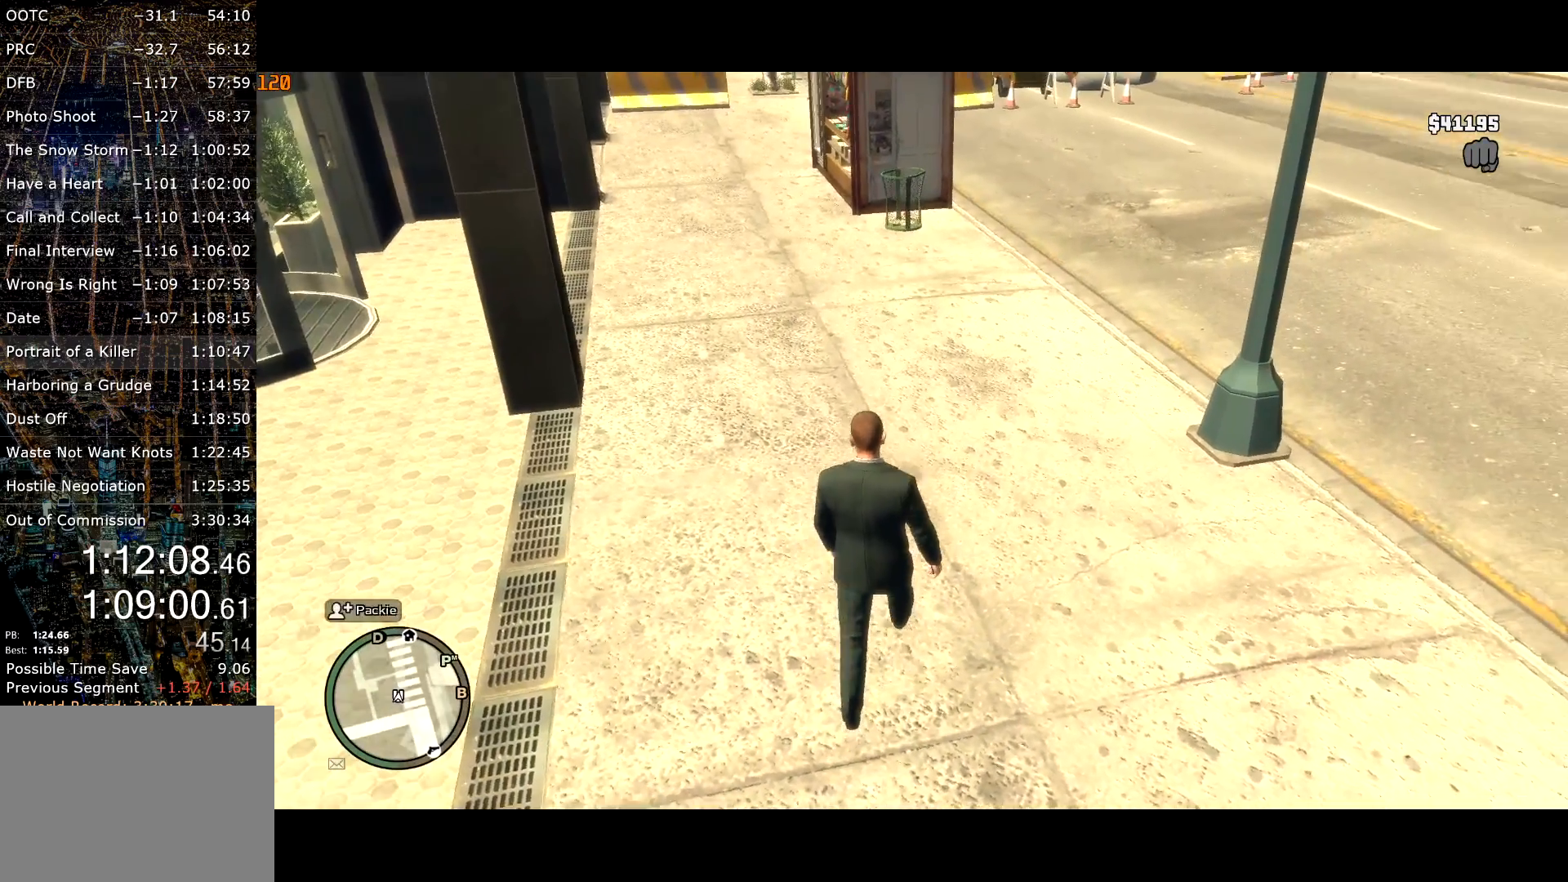
{"keys": ["w"], "mouse": [], "events": []}
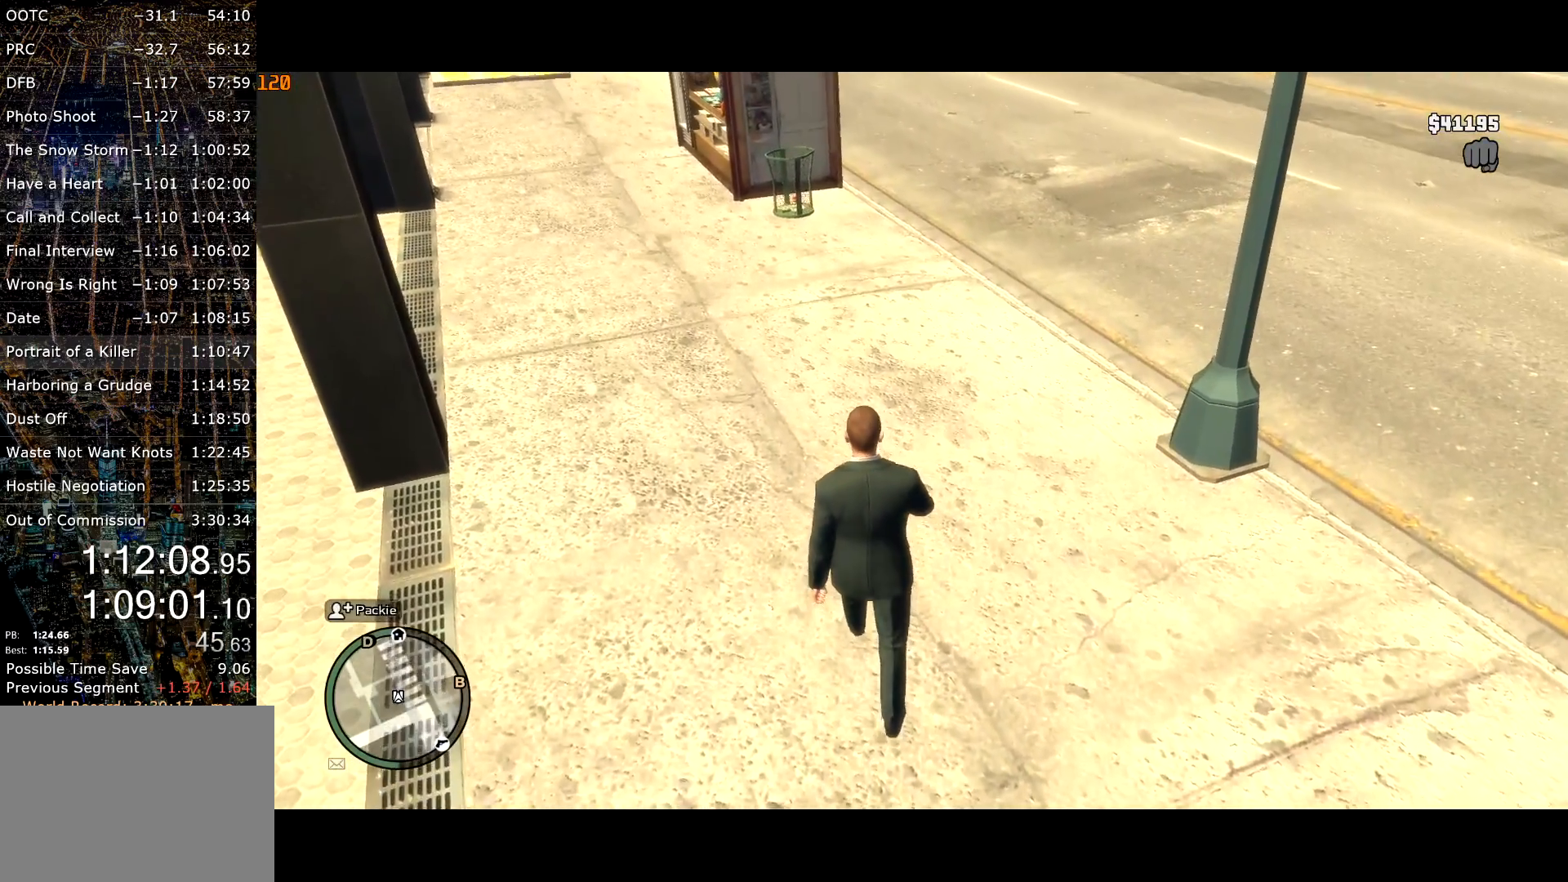
{"keys": [], "mouse": [], "events": [[150, "w", "up"]]}
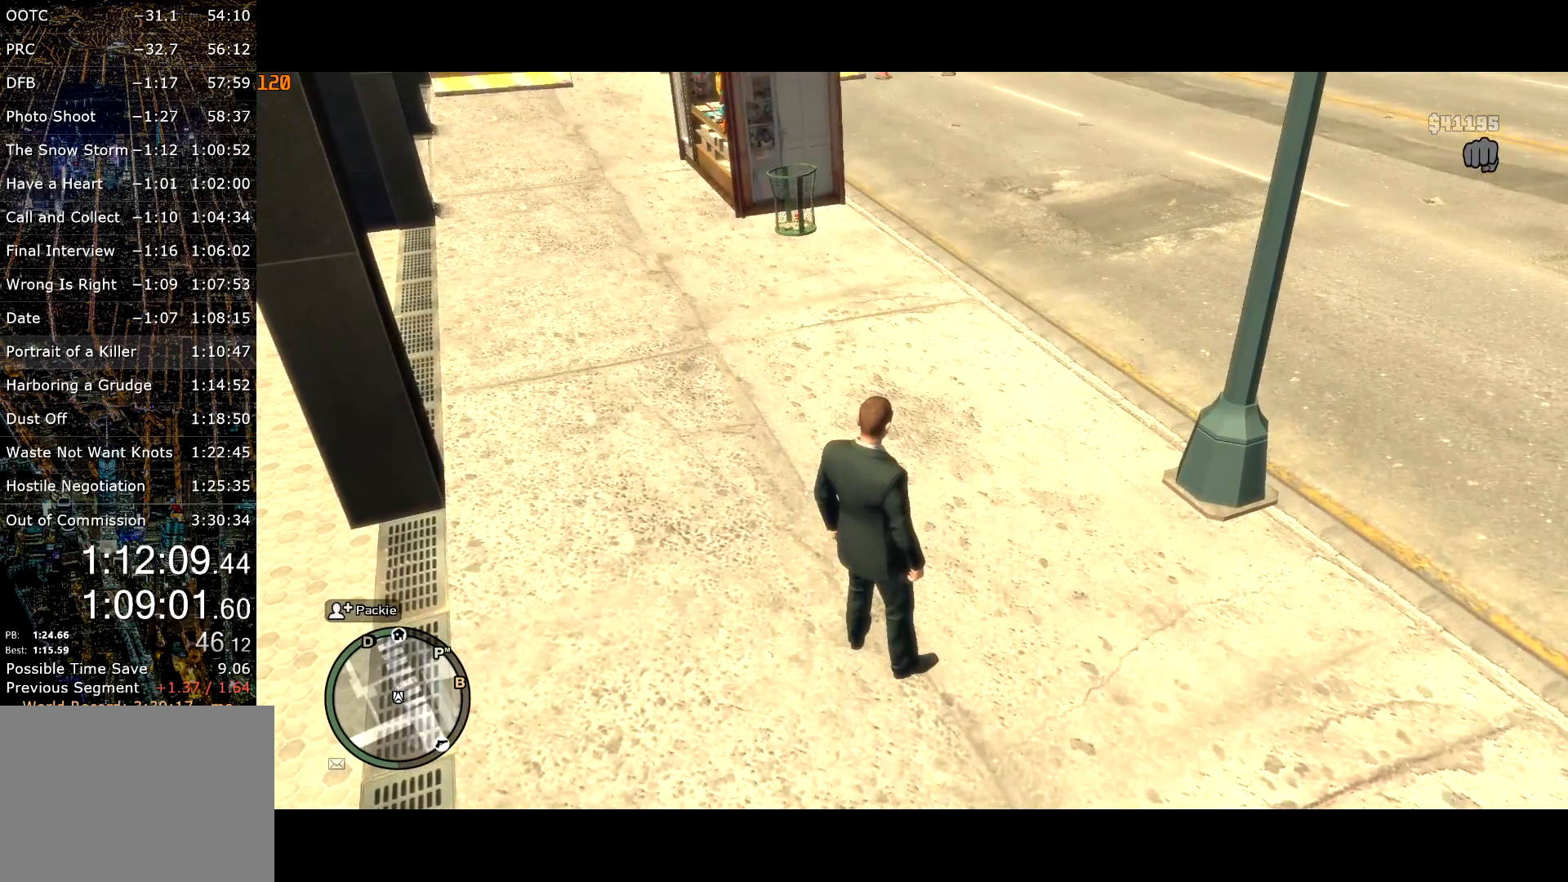
{"keys": [], "mouse": [], "events": [[117, "escape", "down"], [250, "escape", "up"]]}
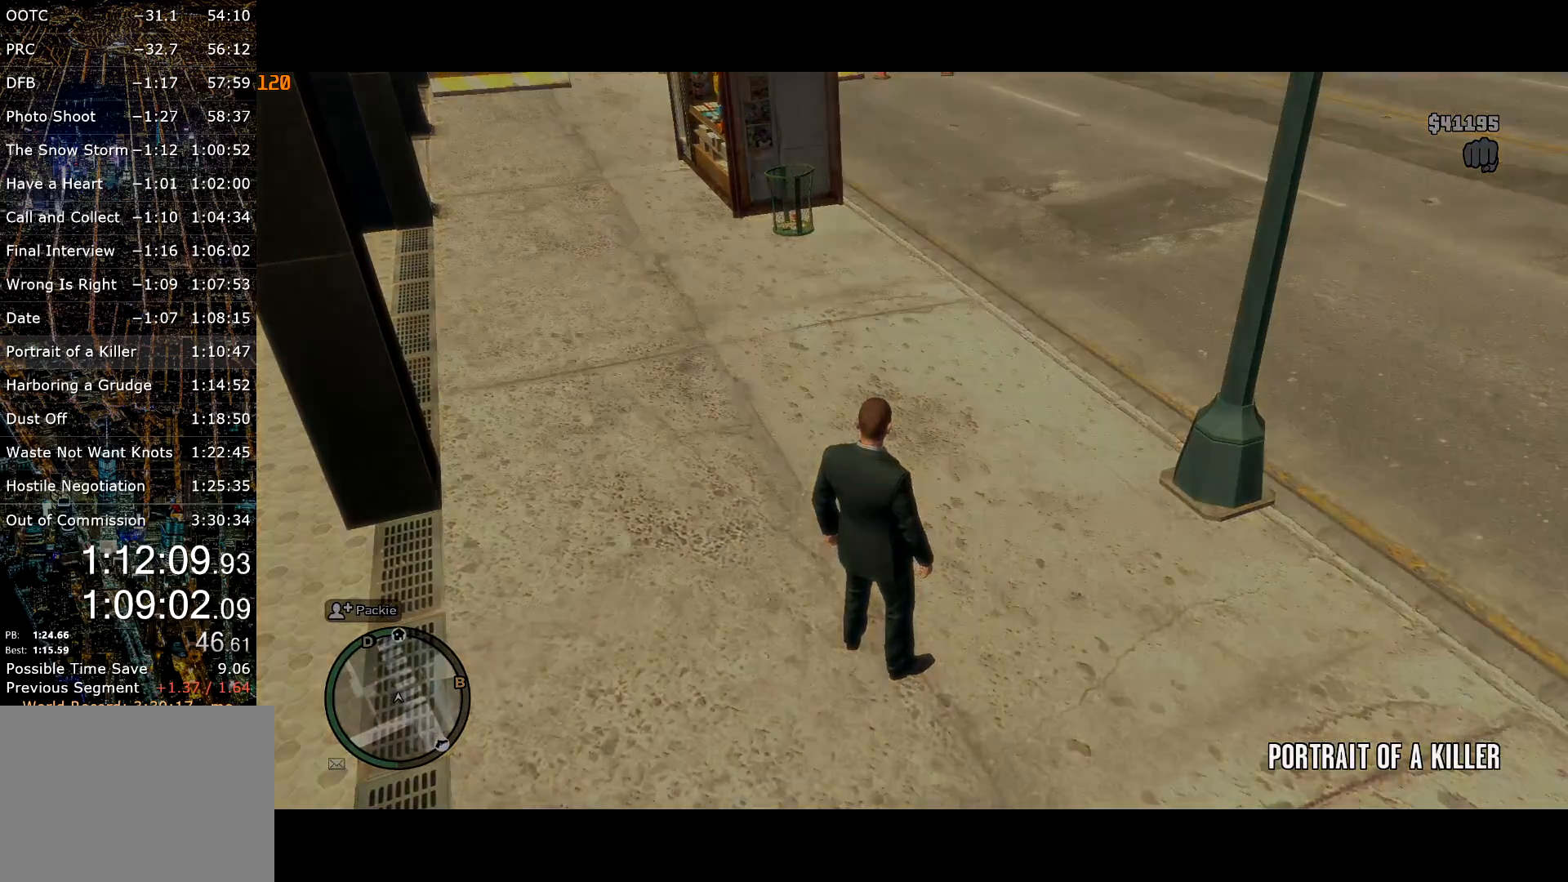
{"keys": [], "mouse": [], "events": [[267, "return", "down"], [317, "return", "up"], [400, "return", "down"], [450, "return", "up"]]}
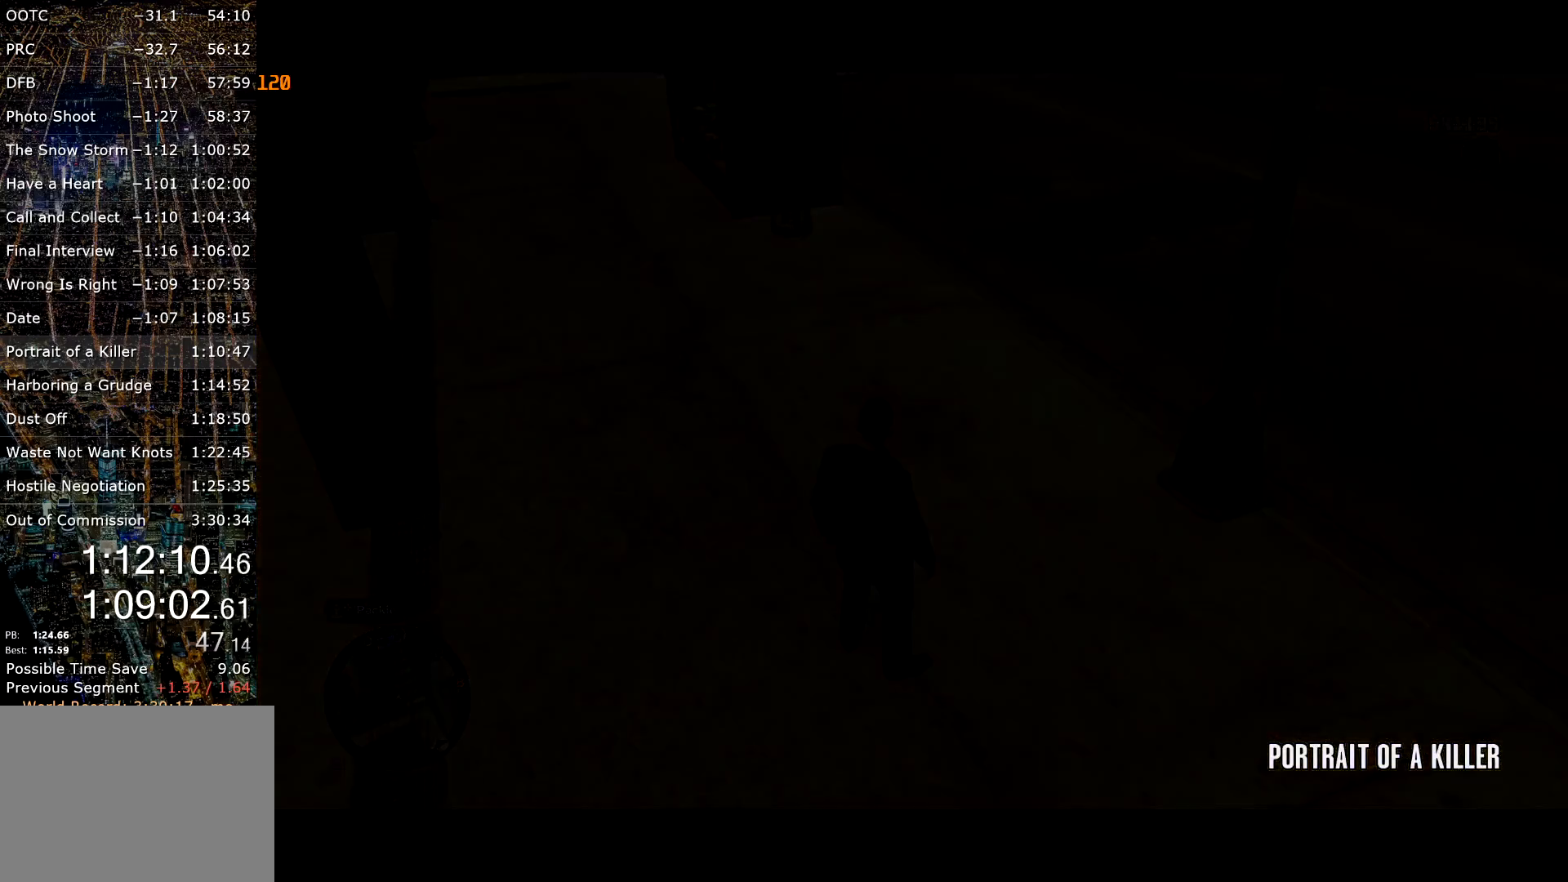
{"keys": [], "mouse": [], "events": [[50, "return", "down"], [100, "return", "up"], [284, "return", "down"], [334, "return", "up"], [384, "return", "down"], [467, "return", "up"]]}
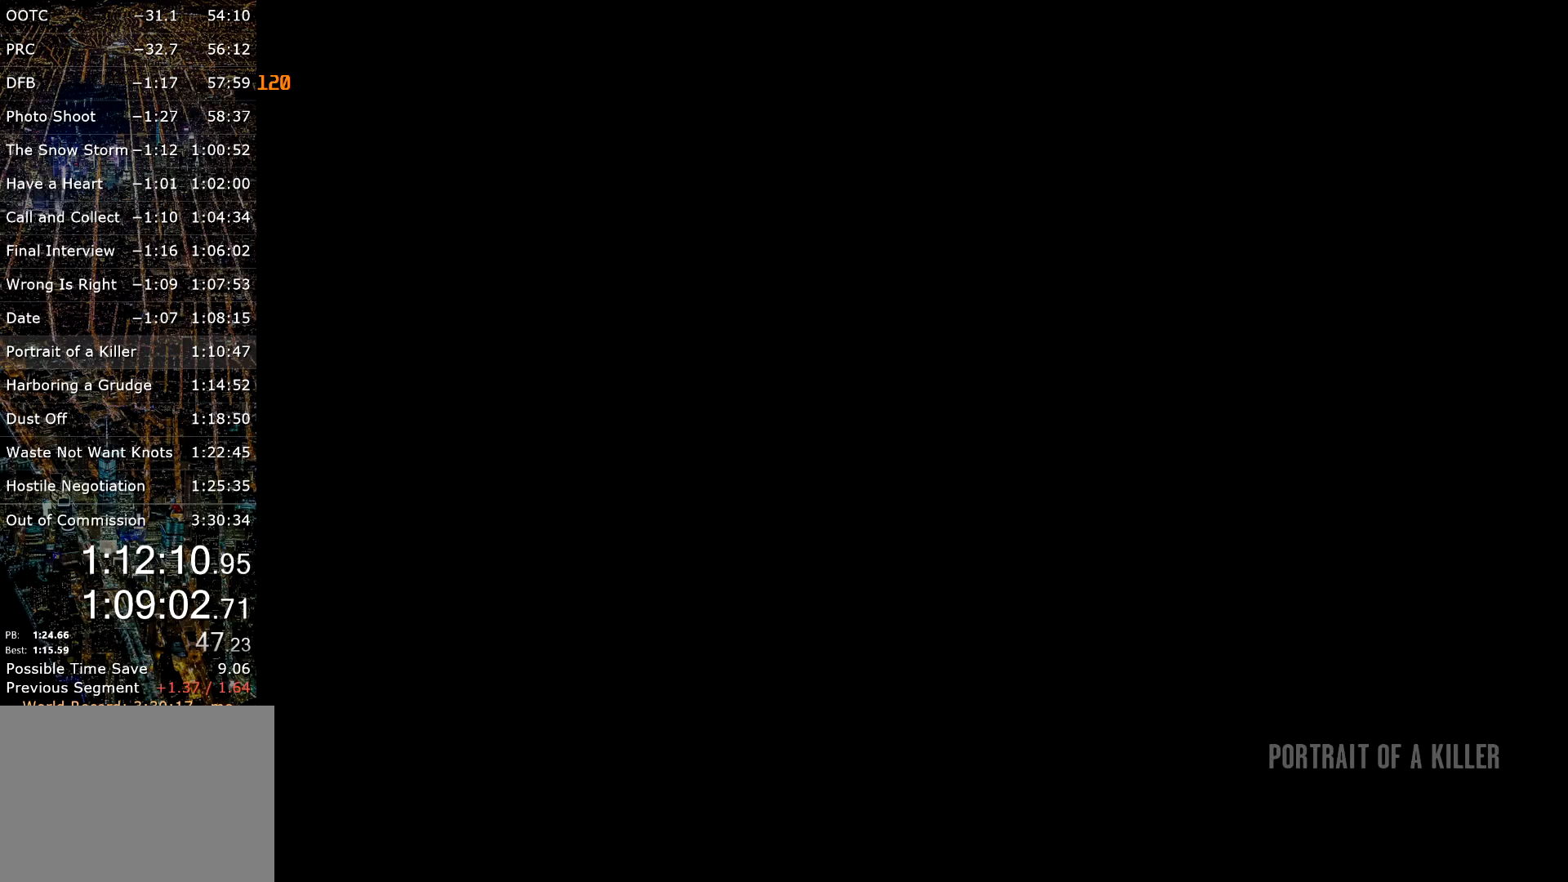
{"keys": [], "mouse": [], "events": [[17, "return", "down"], [250, "return", "up"], [300, "return", "down"], [350, "return", "up"], [434, "return", "down"], [484, "return", "up"]]}
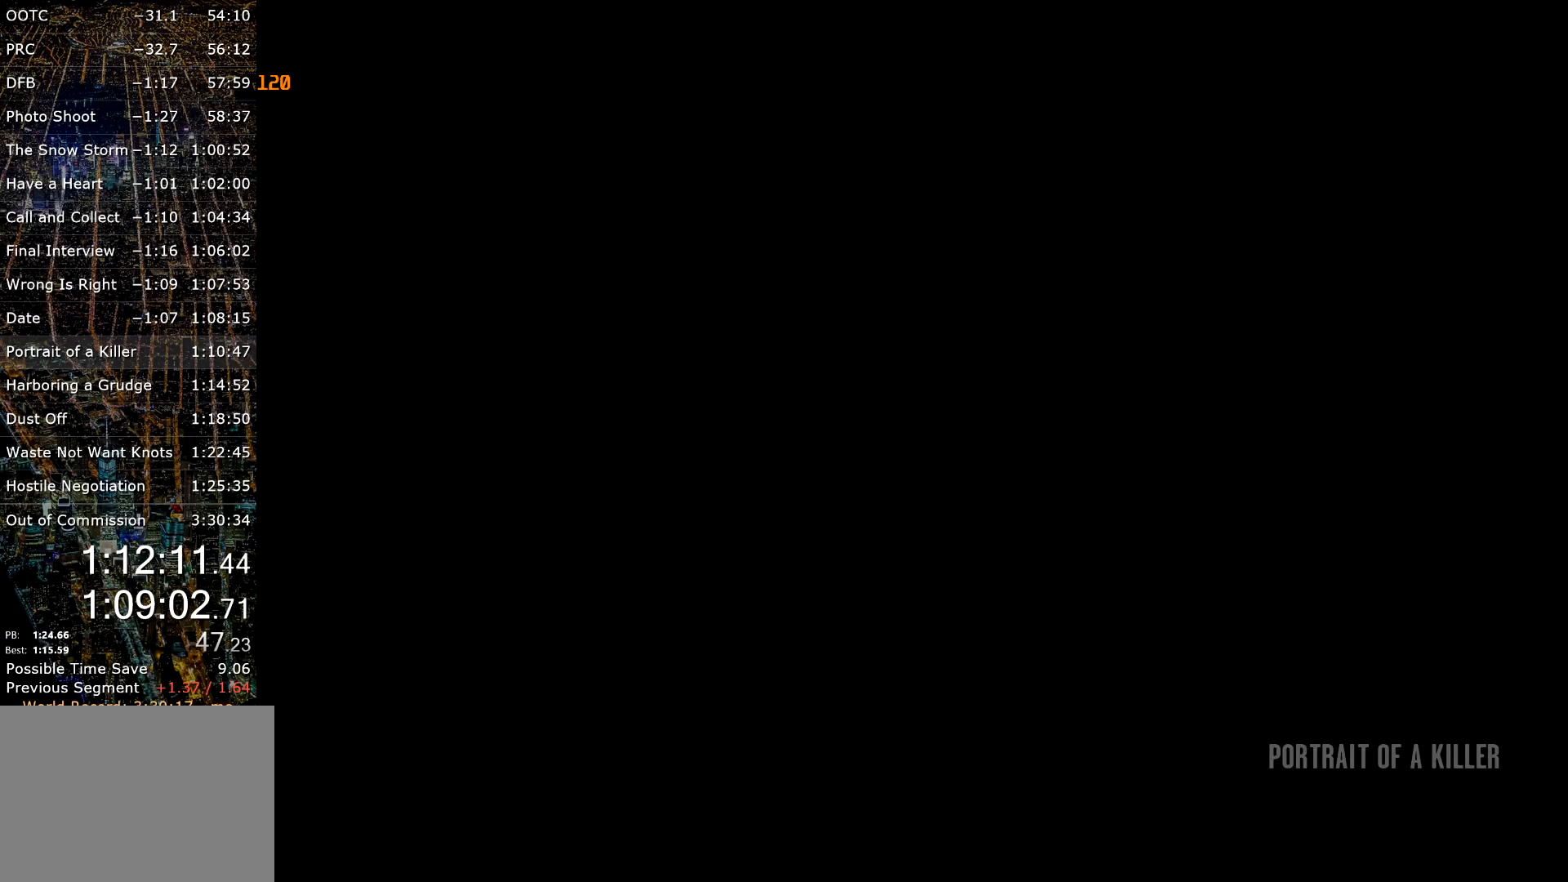
{"keys": [], "mouse": [], "events": [[34, "return", "down"], [134, "return", "up"], [184, "return", "down"], [234, "return", "up"], [317, "return", "down"], [500, "return", "up"]]}
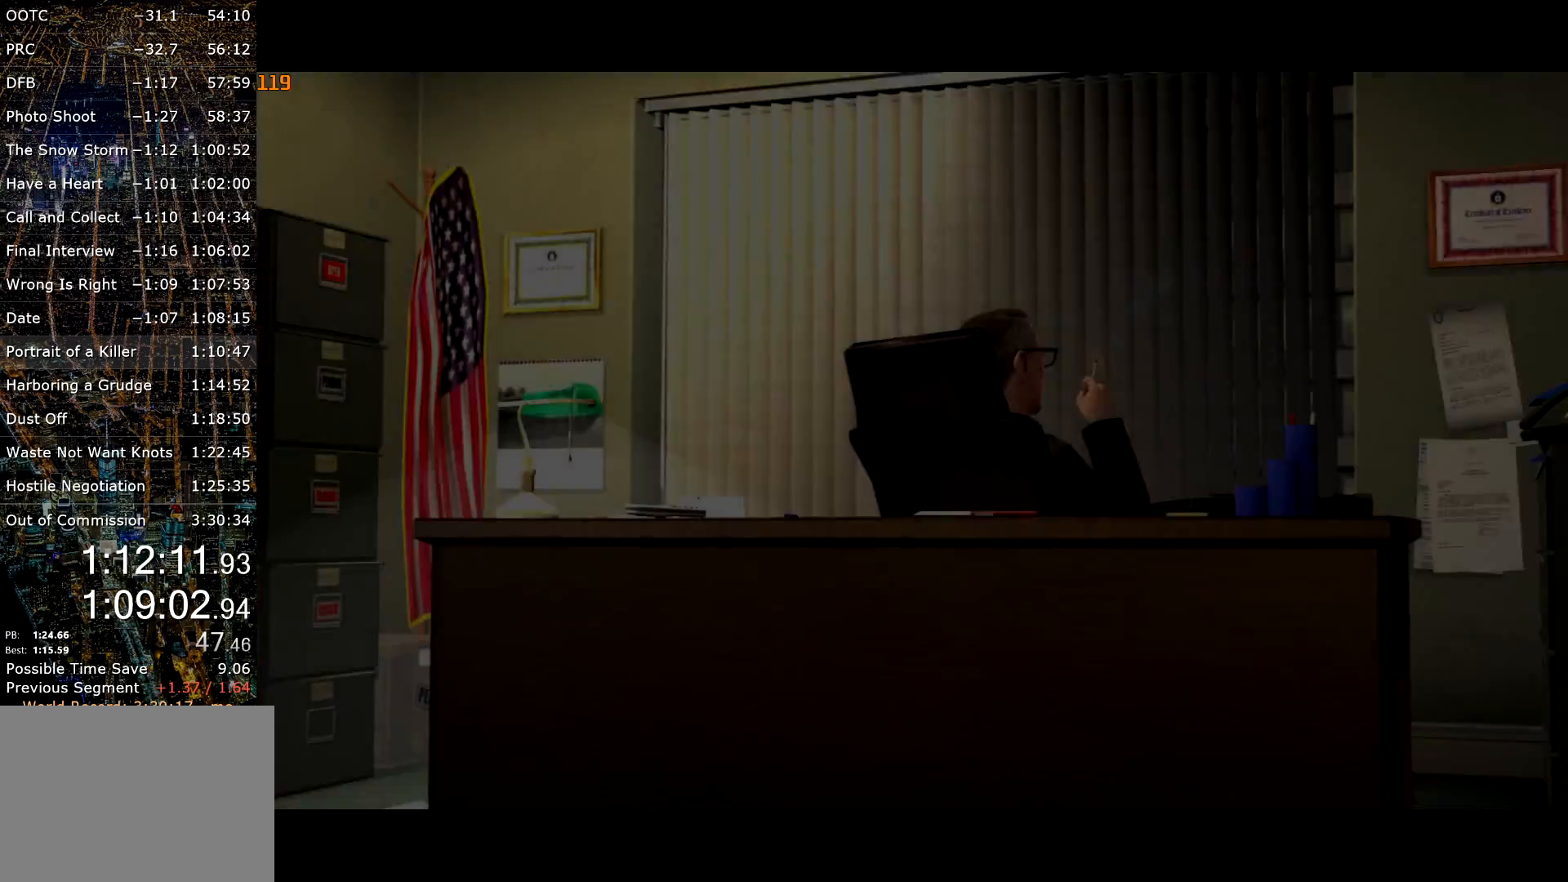
{"keys": [], "mouse": [], "events": [[50, "return", "down"], [100, "return", "up"], [184, "return", "down"], [234, "return", "up"], [284, "return", "down"], [367, "return", "up"], [417, "return", "down"], [467, "return", "up"]]}
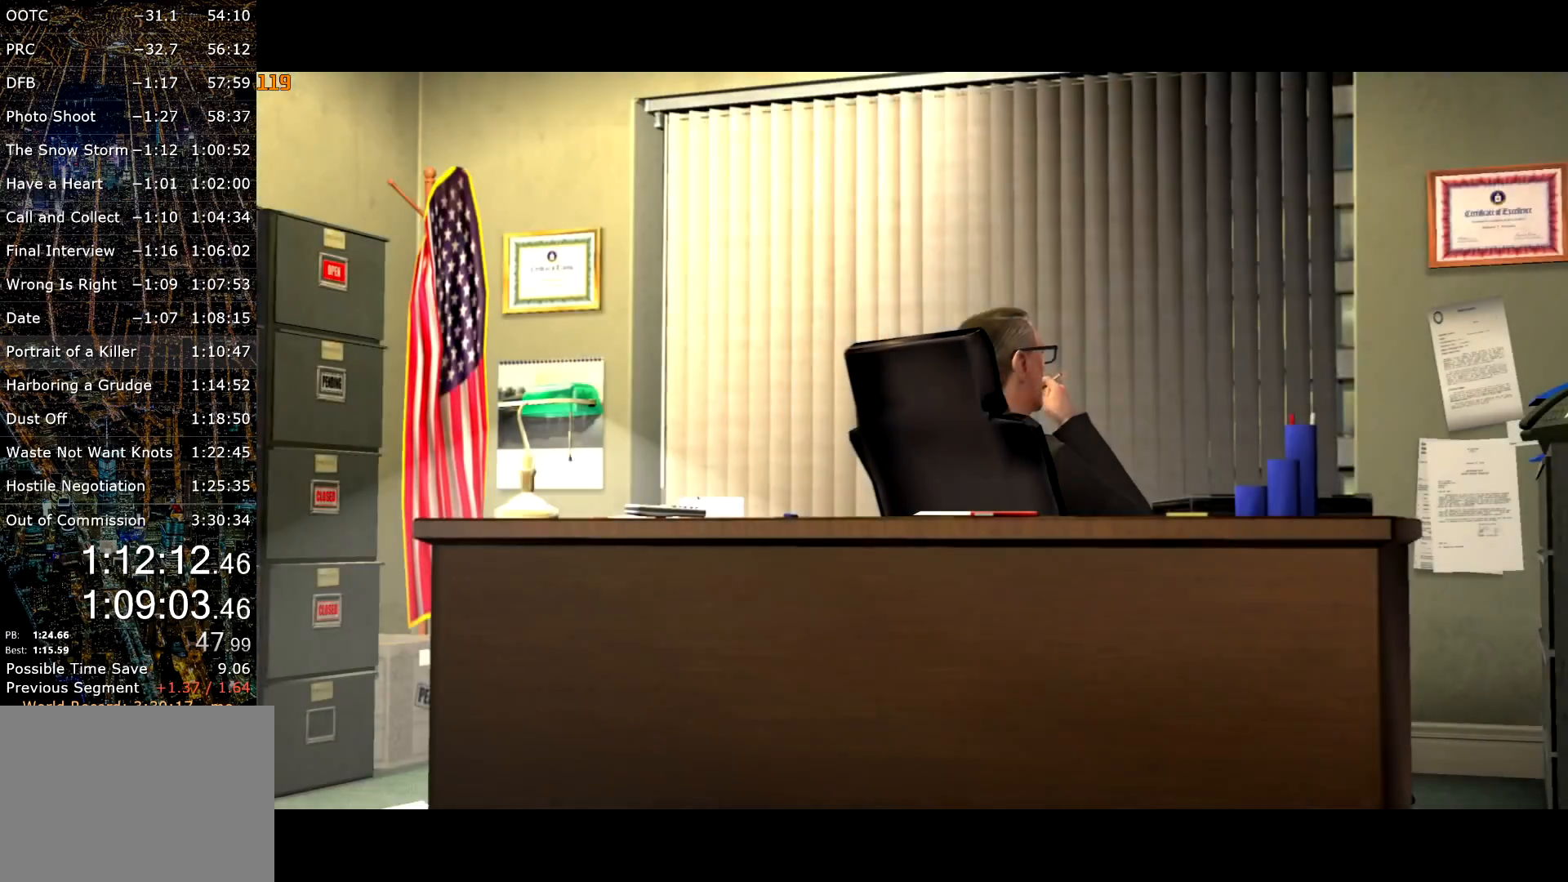
{"keys": ["d", "w"], "mouse": [], "events": [[67, "return", "down"], [117, "return", "up"], [150, "return", "down"], [250, "return", "up"], [300, "return", "down"], [300, "w", "down"], [350, "d", "down"], [350, "return", "up"]]}
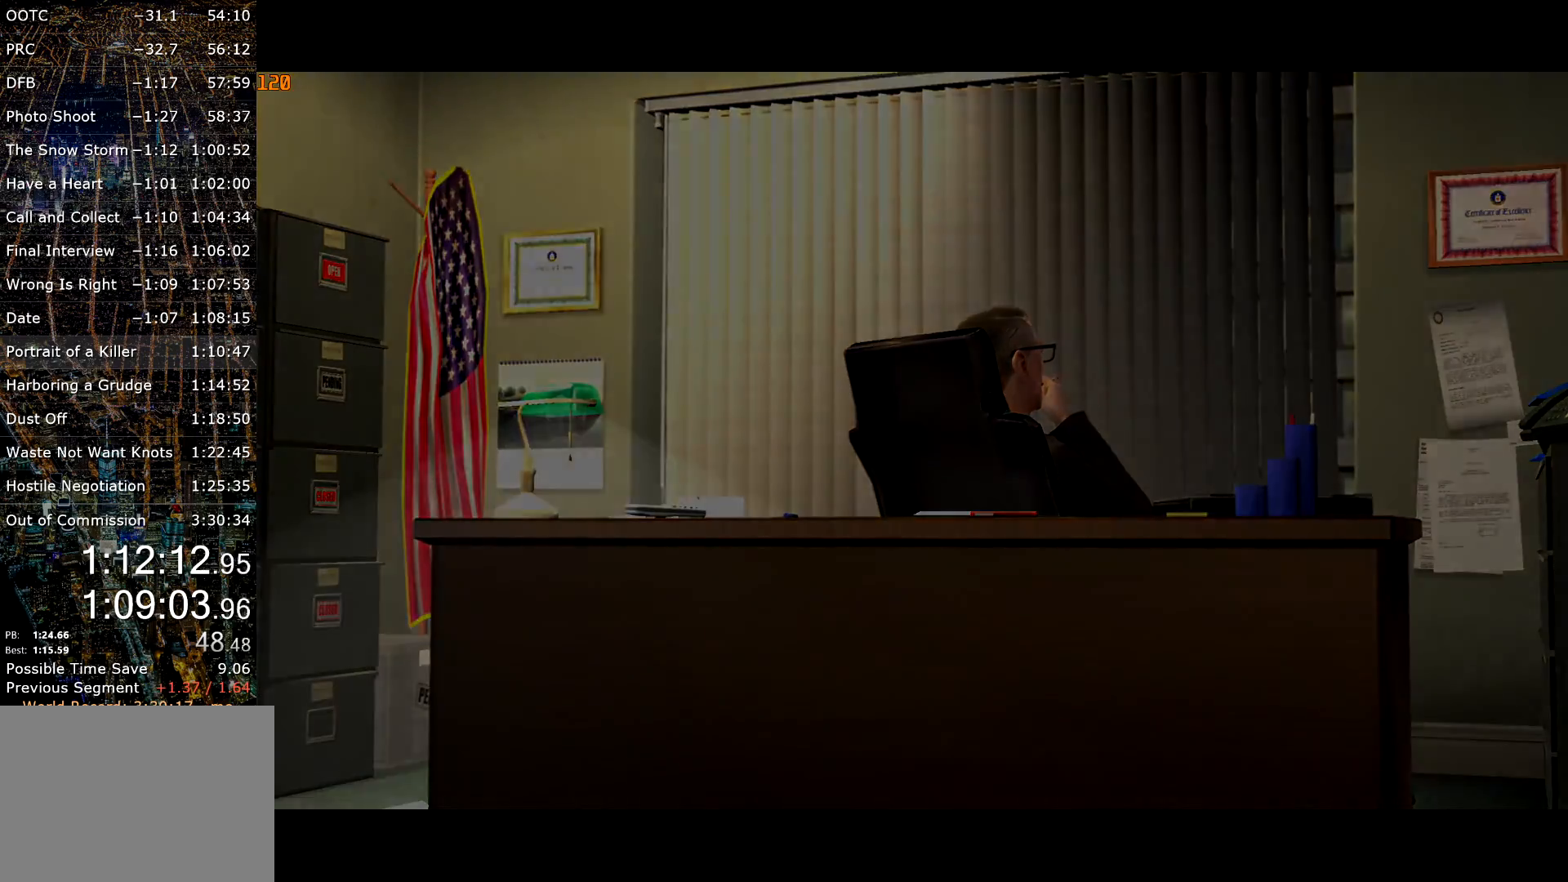
{"keys": ["d", "w"], "mouse": [], "events": []}
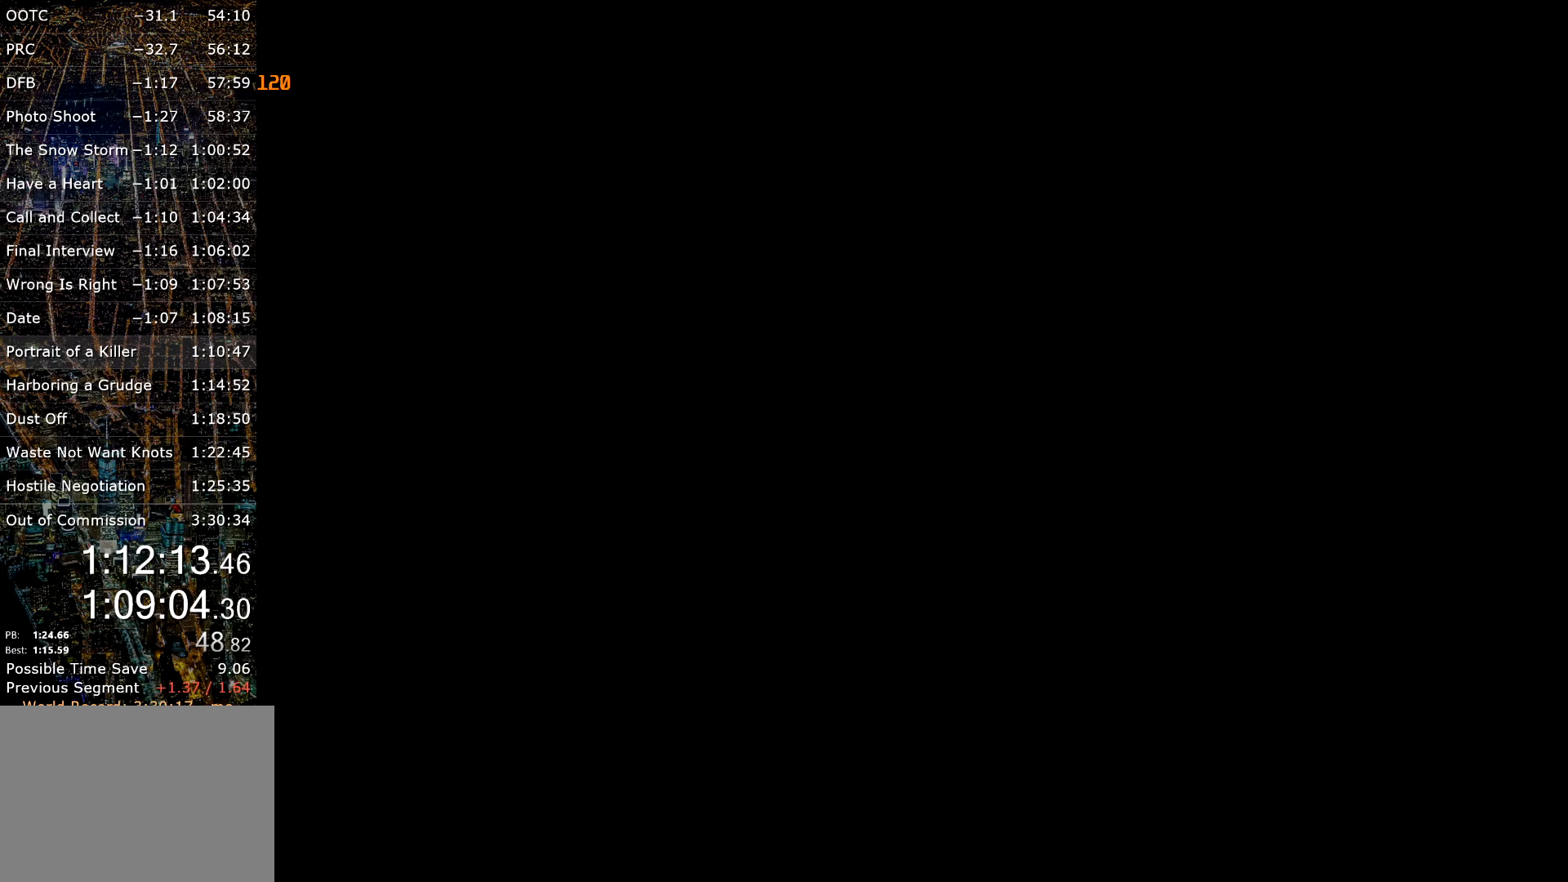
{"keys": ["d", "w"], "mouse": [], "events": []}
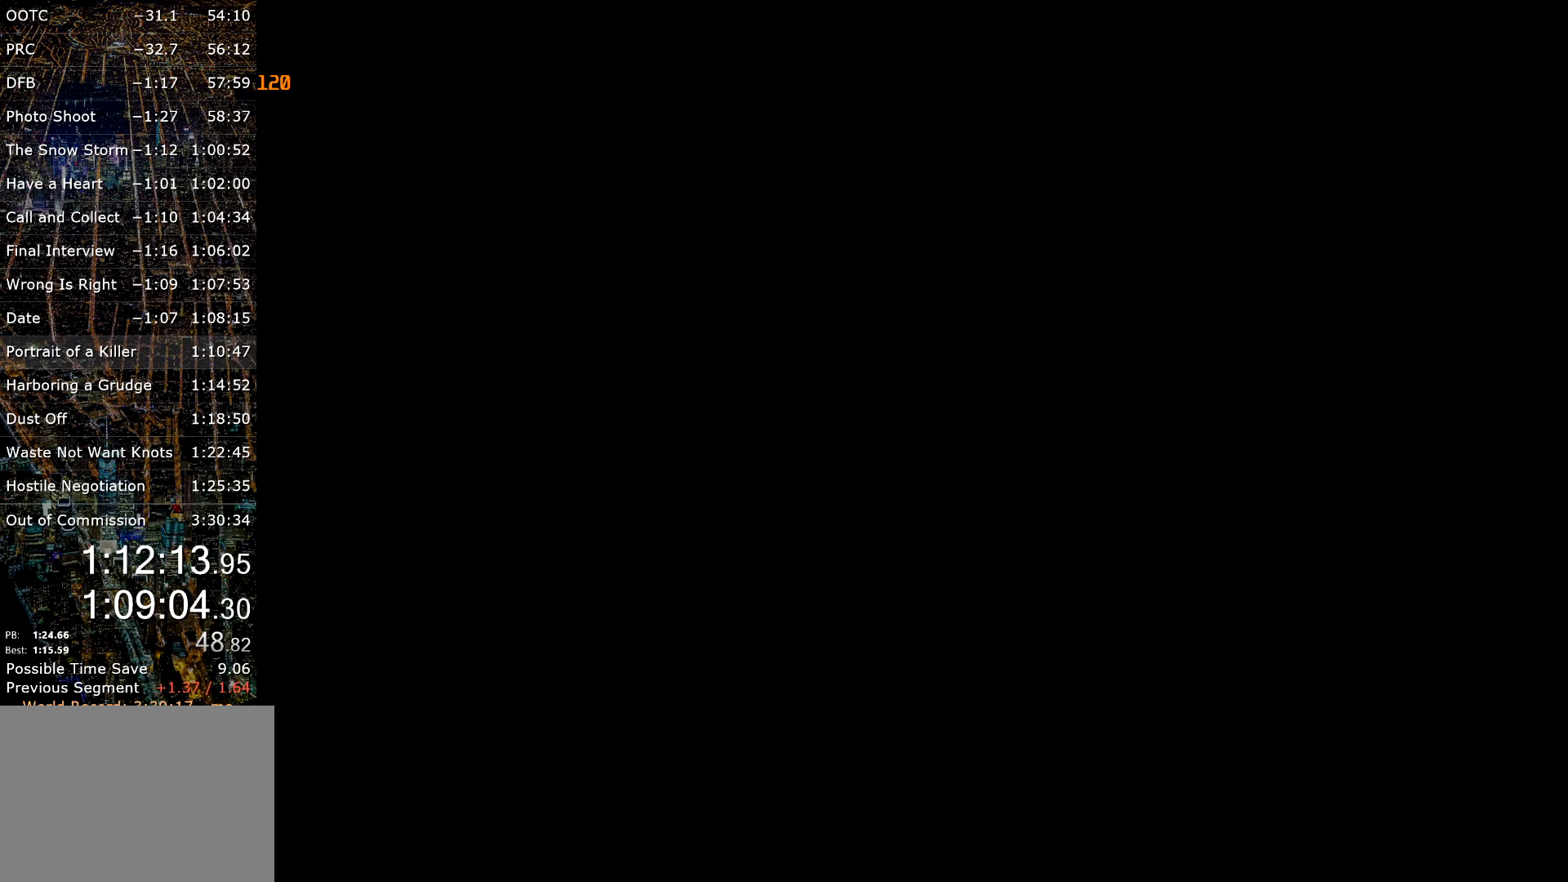
{"keys": ["d", "w"], "mouse": ["right"], "events": [[300, "mouse_right", "down"], [384, "mouse_right", "up"], [484, "mouse_right", "down"]]}
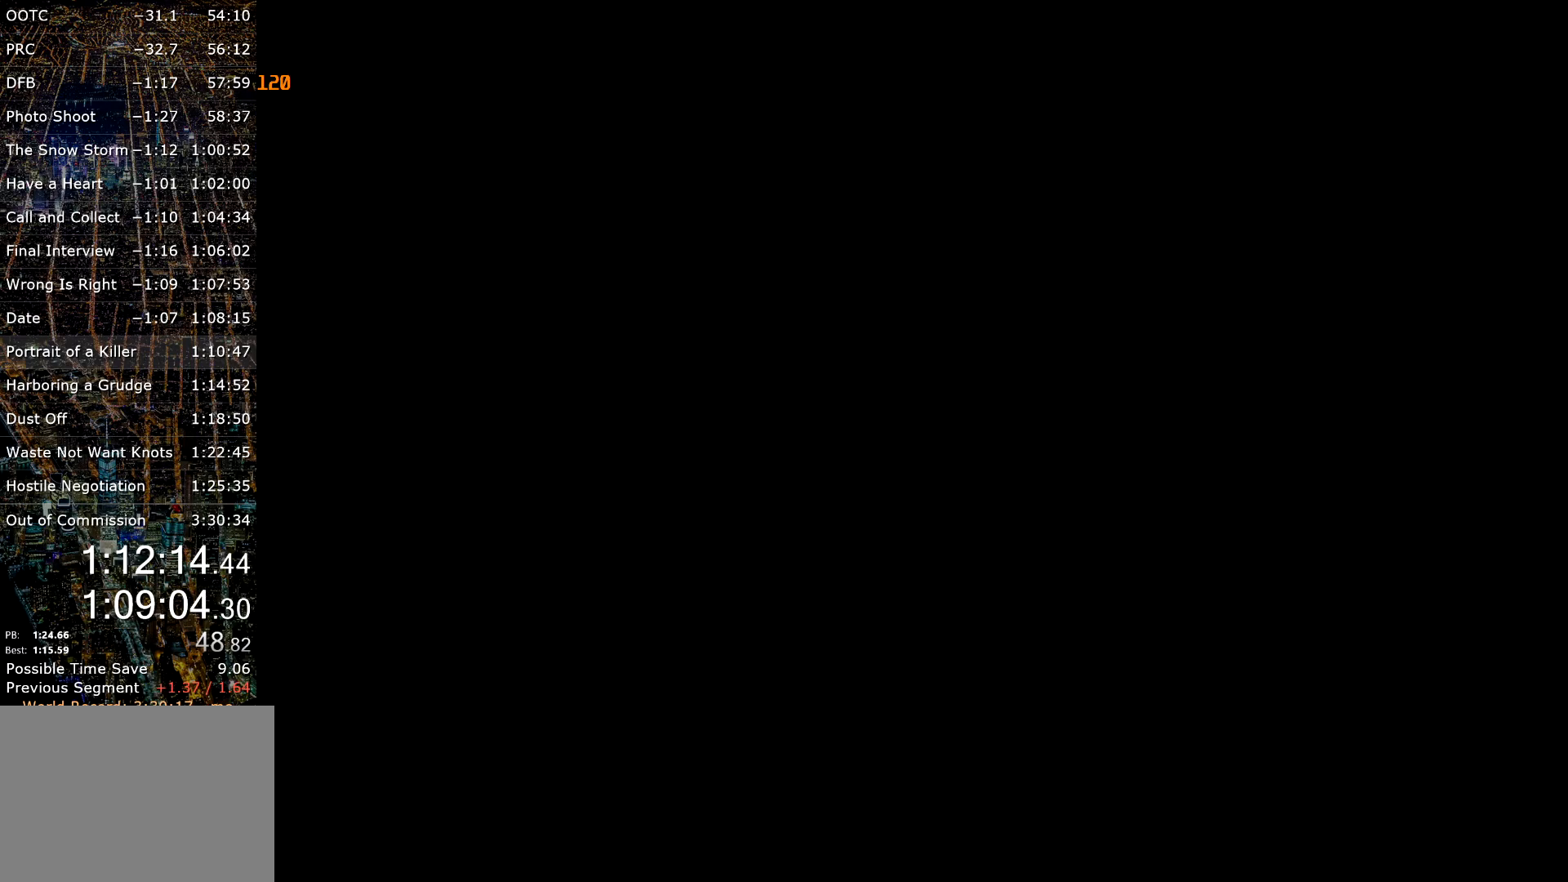
{"keys": ["d", "w"], "mouse": [], "events": [[34, "mouse_right", "up"]]}